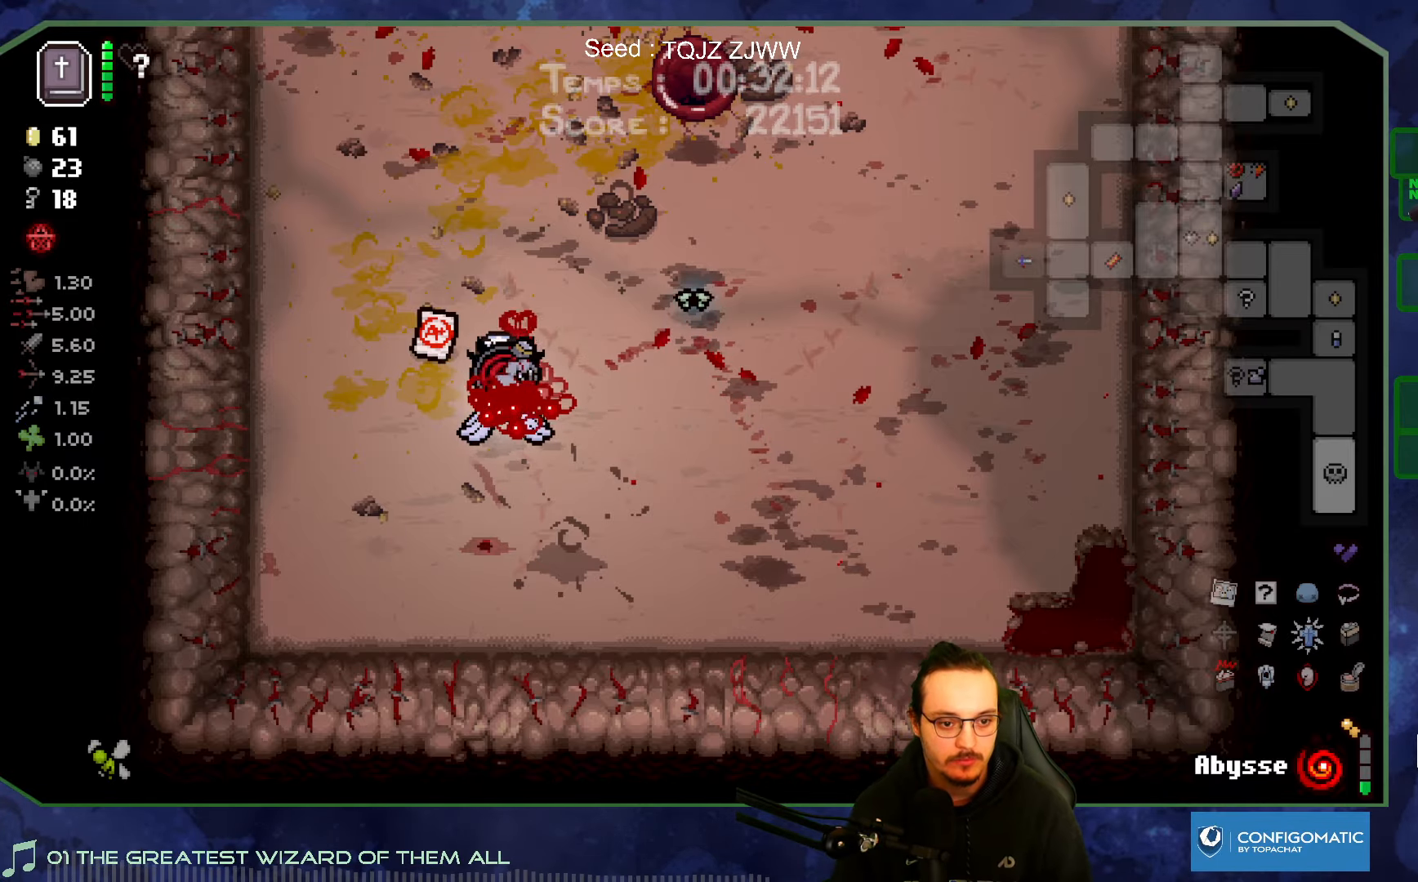
Gameplay with a controller (Xbox layout); each line is a JSON object with the inputs held at the frame after it. "events" lists button and stick changes between this image and that frame as [ms after this image, input, new state], when the widget could be followed in between. Not read: L3 R3.
{"buttons": [], "left_stick": "center", "right_stick": "center", "events": [[117, "left_stick", "left"], [450, "left_stick", "center"]]}
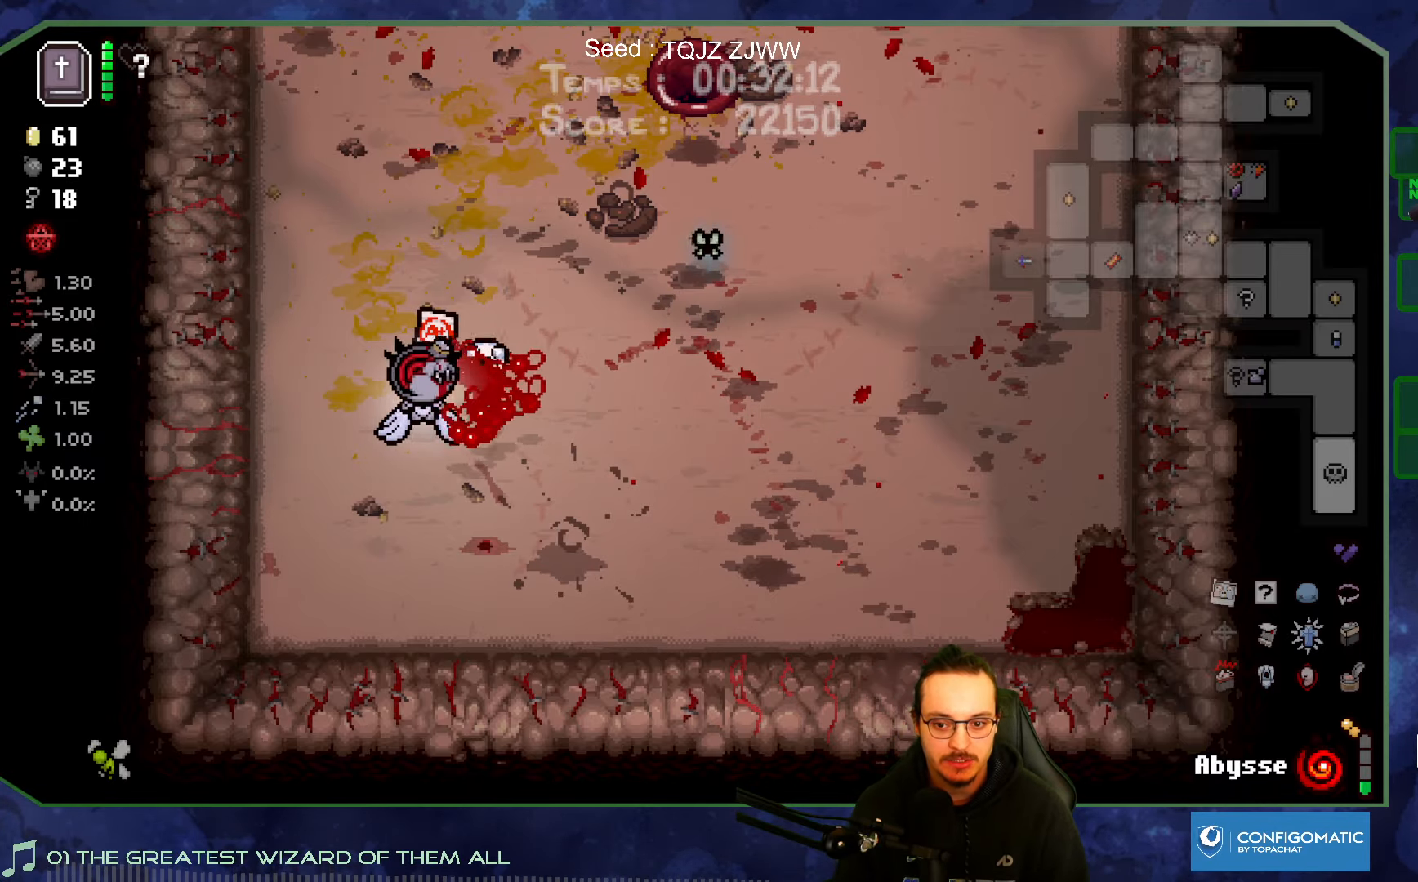
{"buttons": [], "left_stick": "up", "right_stick": "center", "events": [[250, "left_stick", "up-right"], [400, "left_stick", "up"]]}
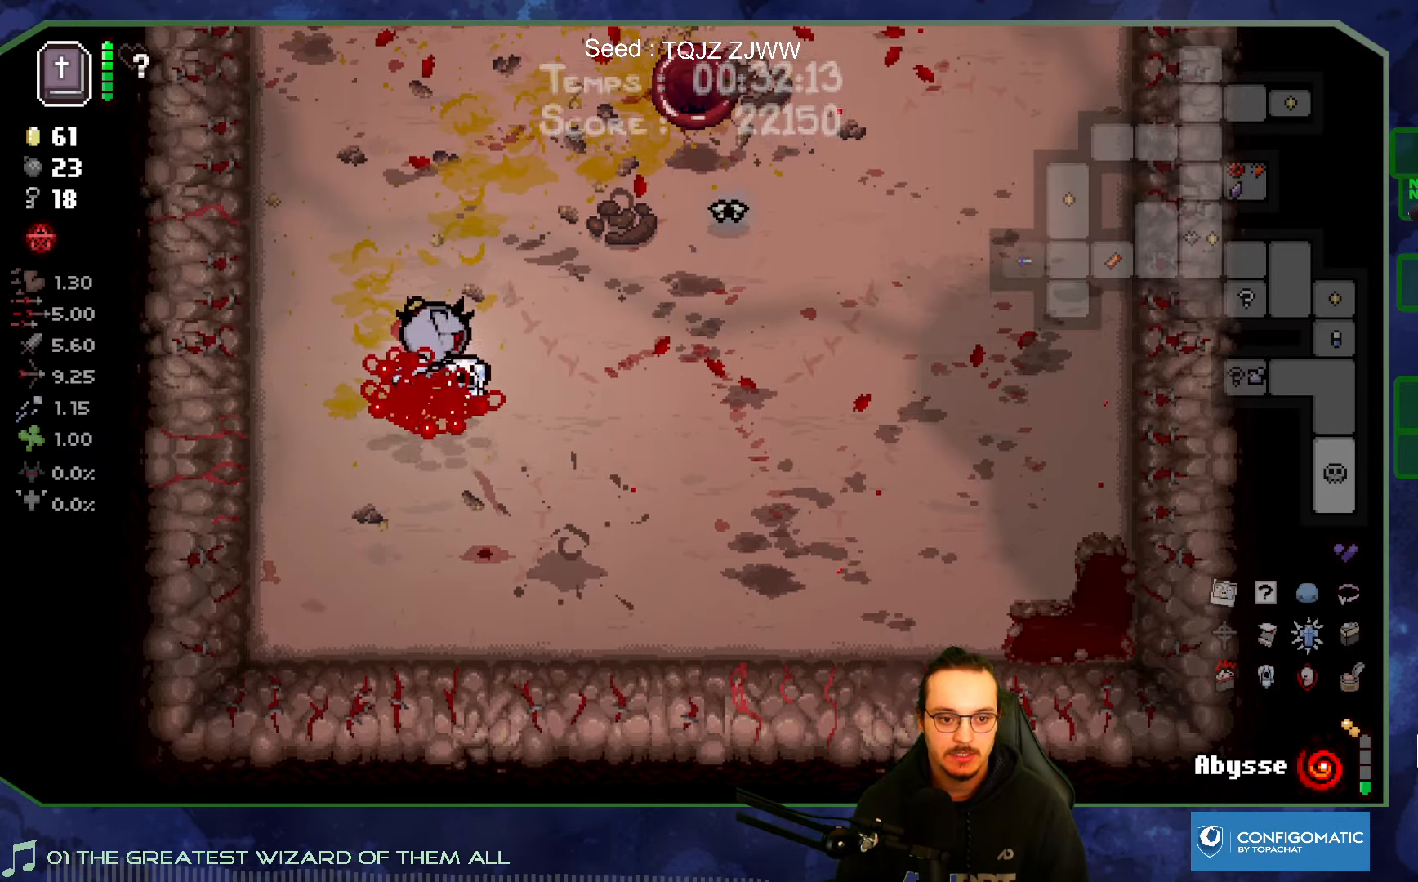
{"buttons": [], "left_stick": "up", "right_stick": "center", "events": []}
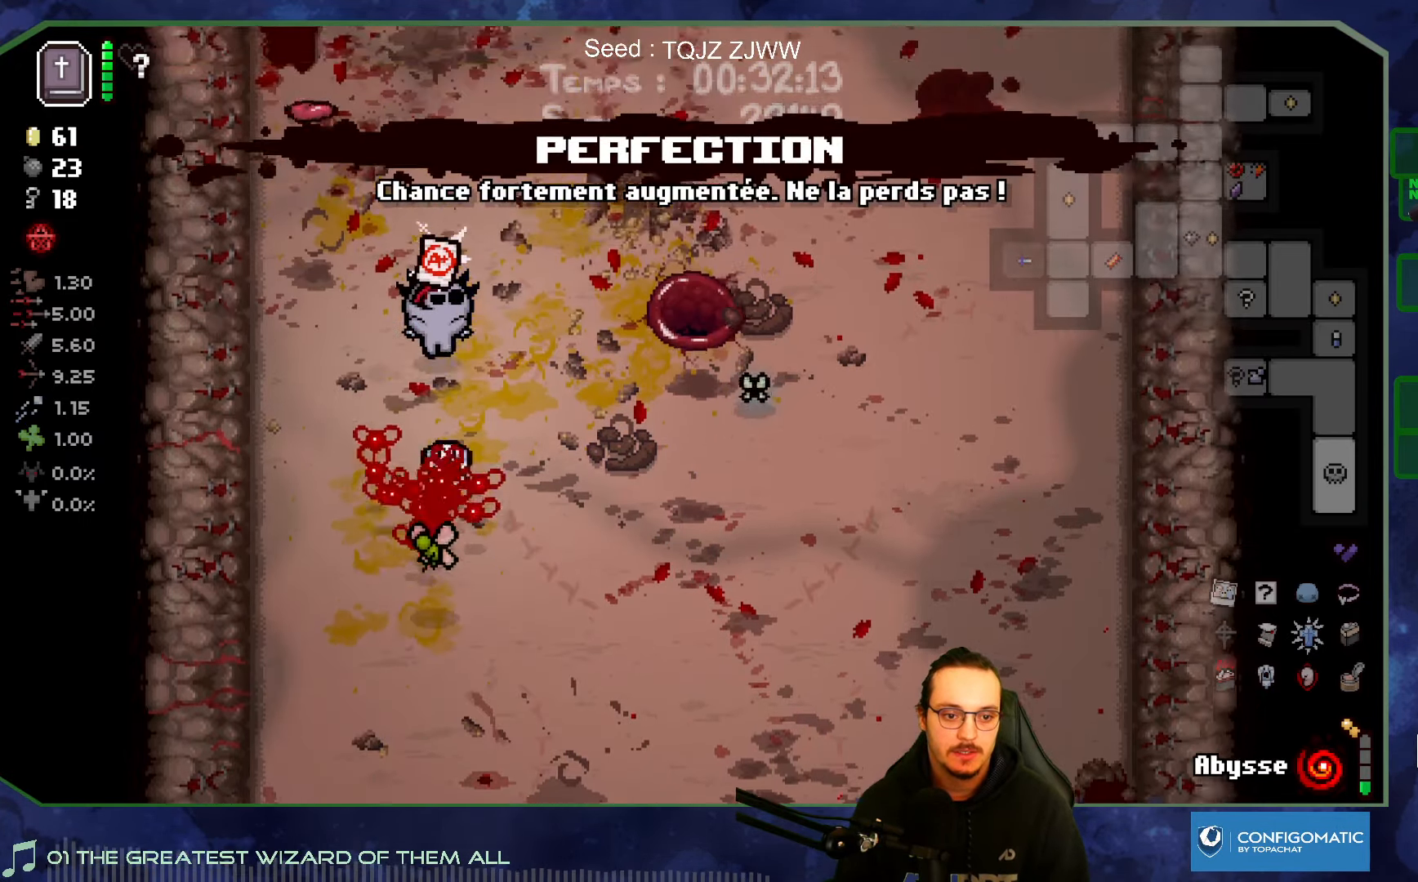
{"buttons": [], "left_stick": "up", "right_stick": "center", "events": [[83, "left_stick", "down"], [250, "left_stick", "down-left"], [400, "left_stick", "up"]]}
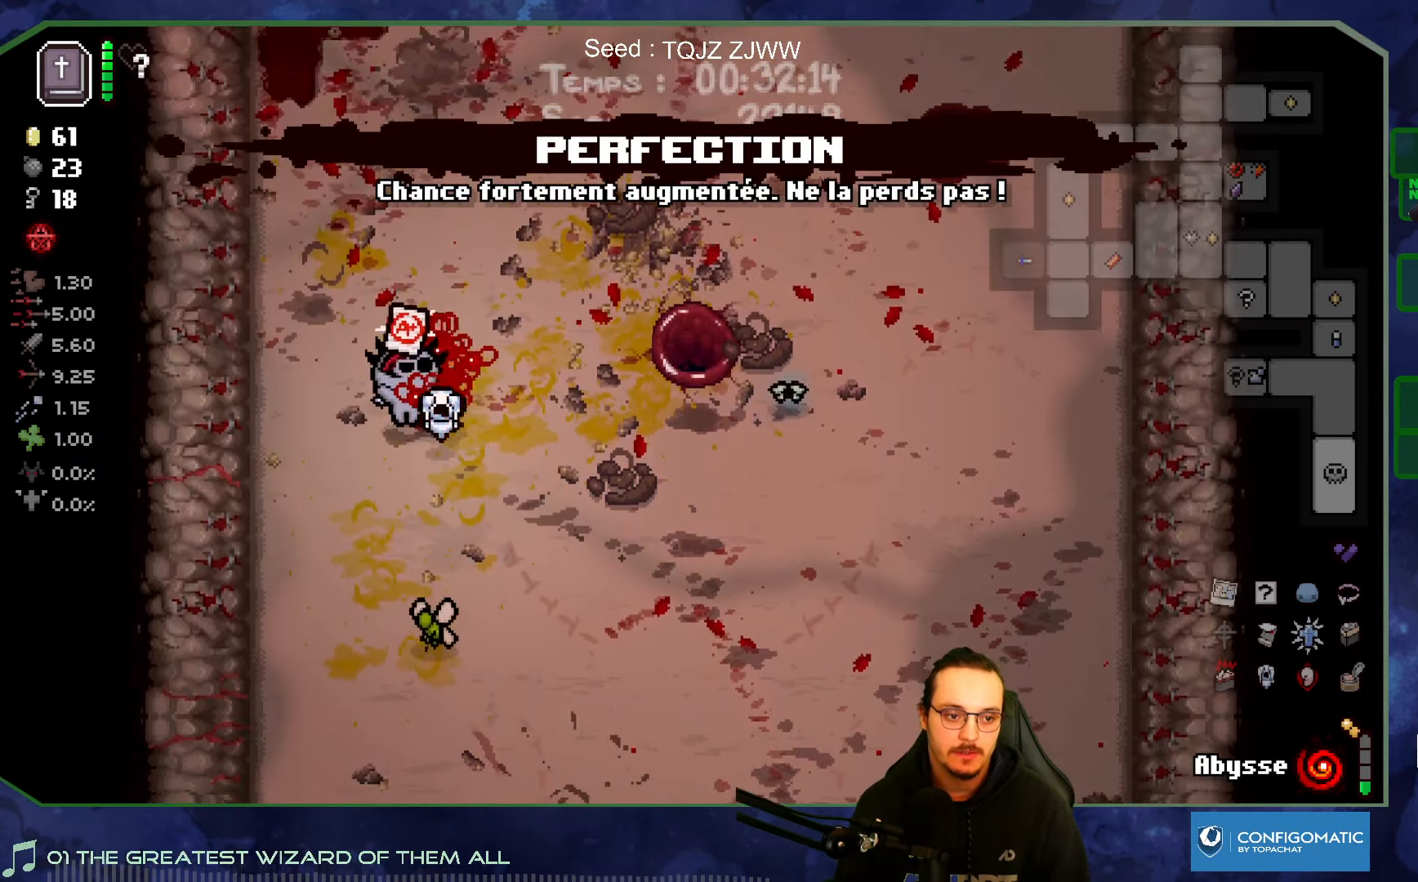
{"buttons": [], "left_stick": "up-right", "right_stick": "center", "events": [[350, "left_stick", "up-right"]]}
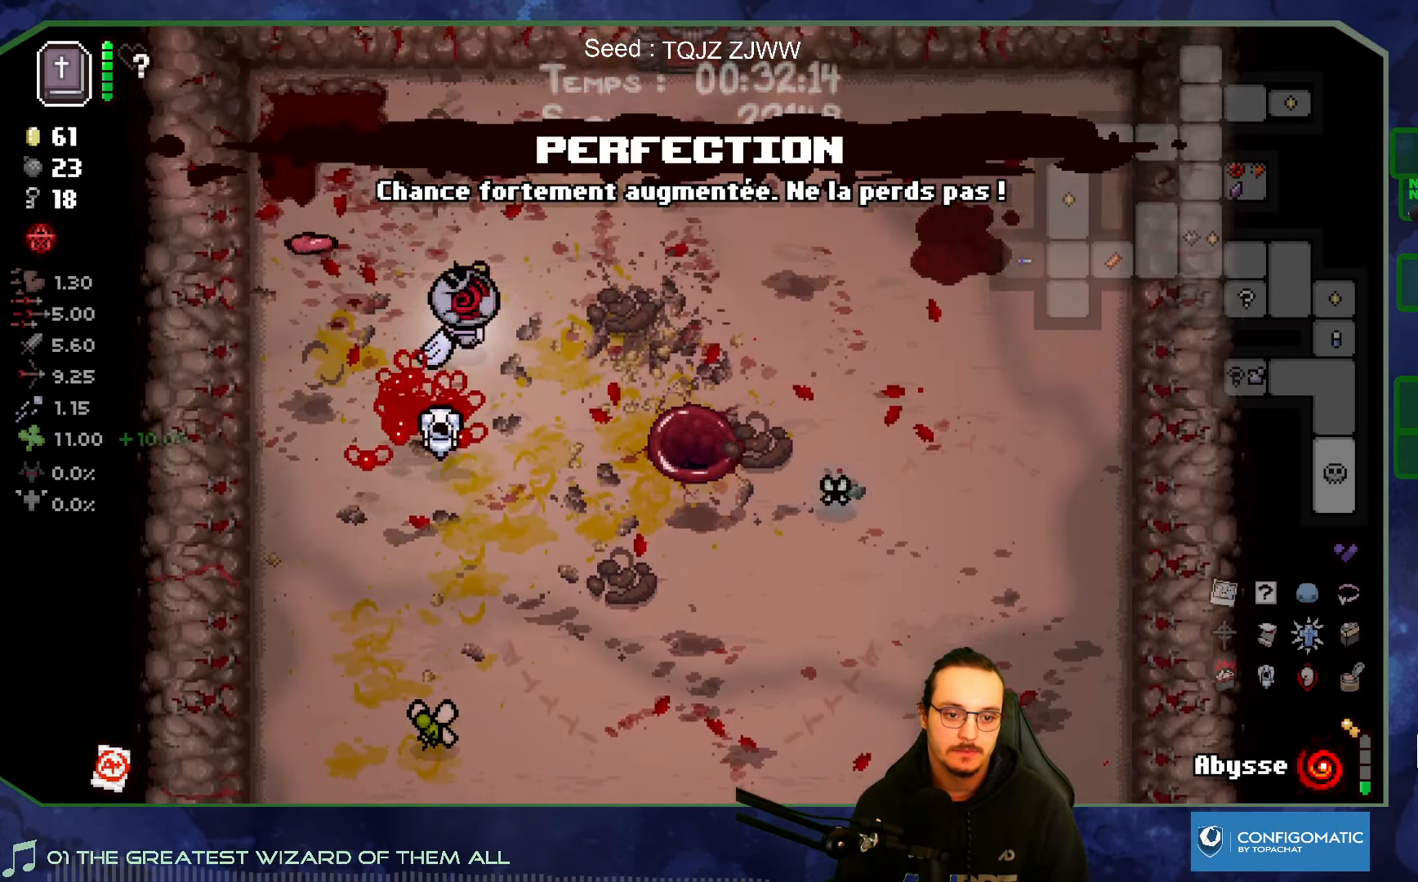
{"buttons": [], "left_stick": "up", "right_stick": "center", "events": [[500, "left_stick", "up"]]}
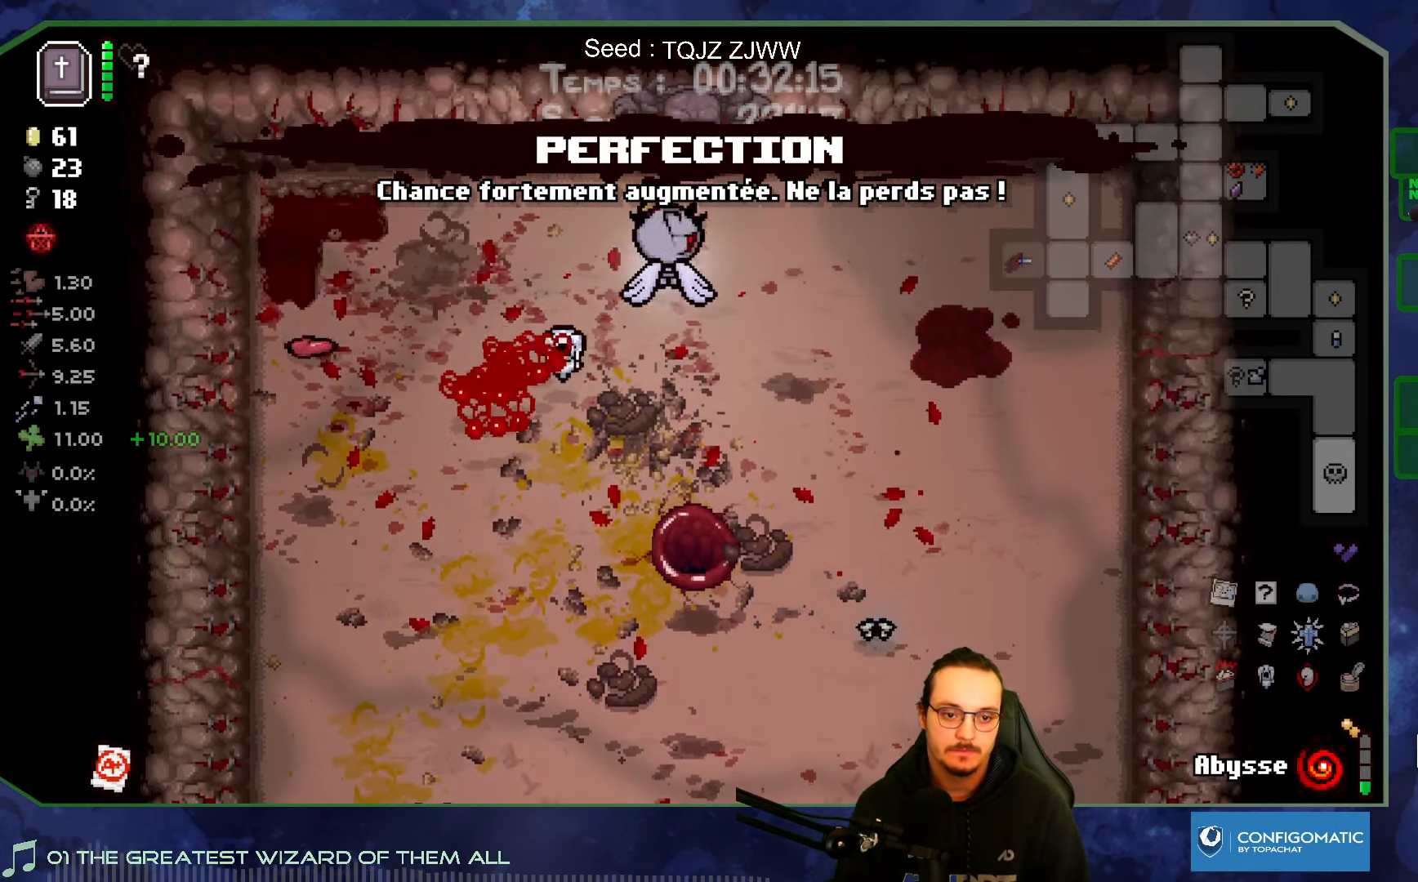
{"buttons": [], "left_stick": "up", "right_stick": "center", "events": []}
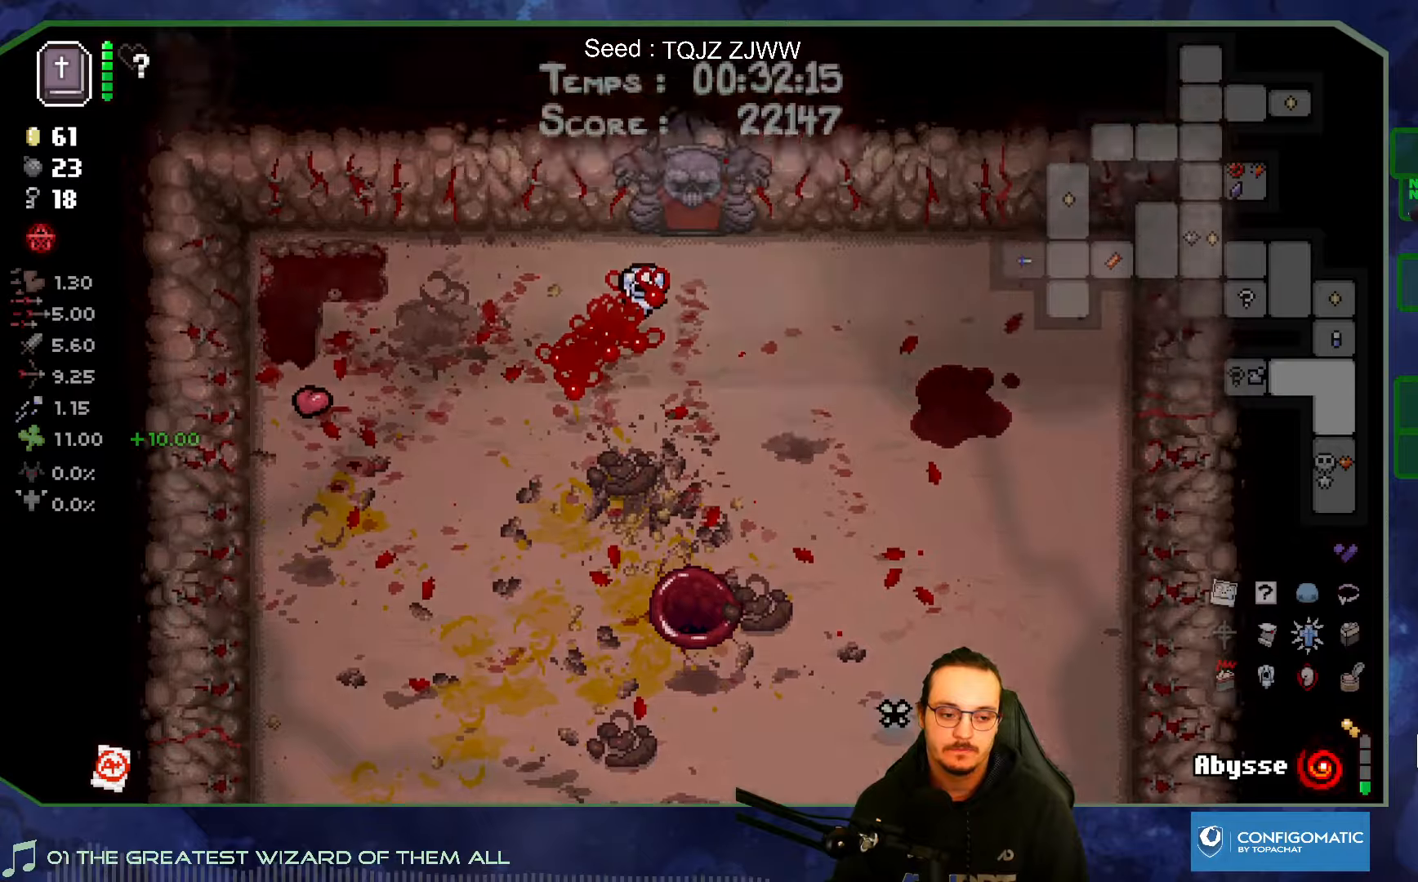
{"buttons": [], "left_stick": "center", "right_stick": "center", "events": [[17, "left_stick", "center"]]}
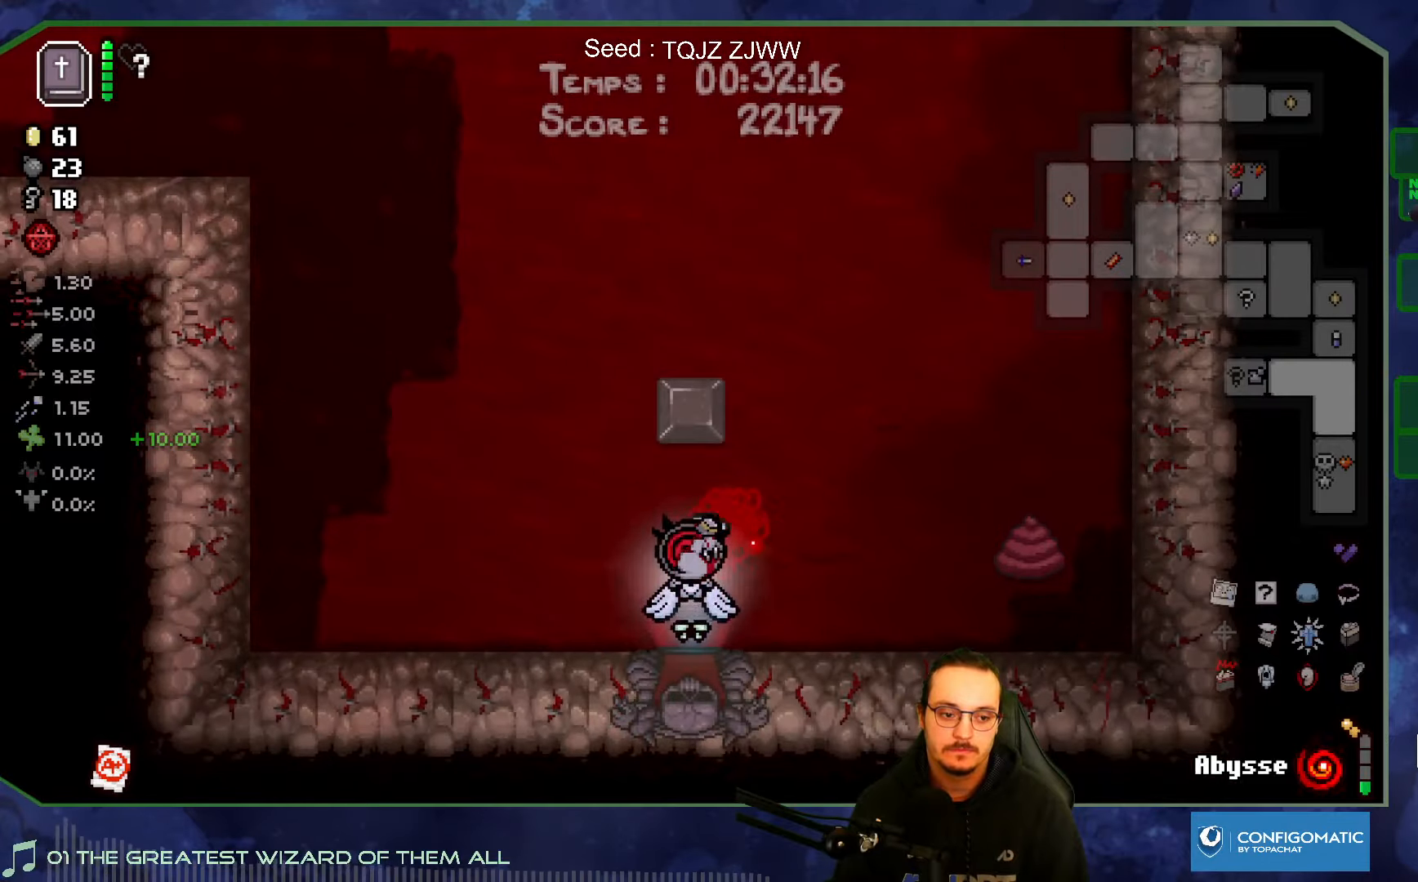
{"buttons": [], "left_stick": "left", "right_stick": "center", "events": [[50, "left_stick", "down"], [334, "left_stick", "down-left"], [467, "left_stick", "left"]]}
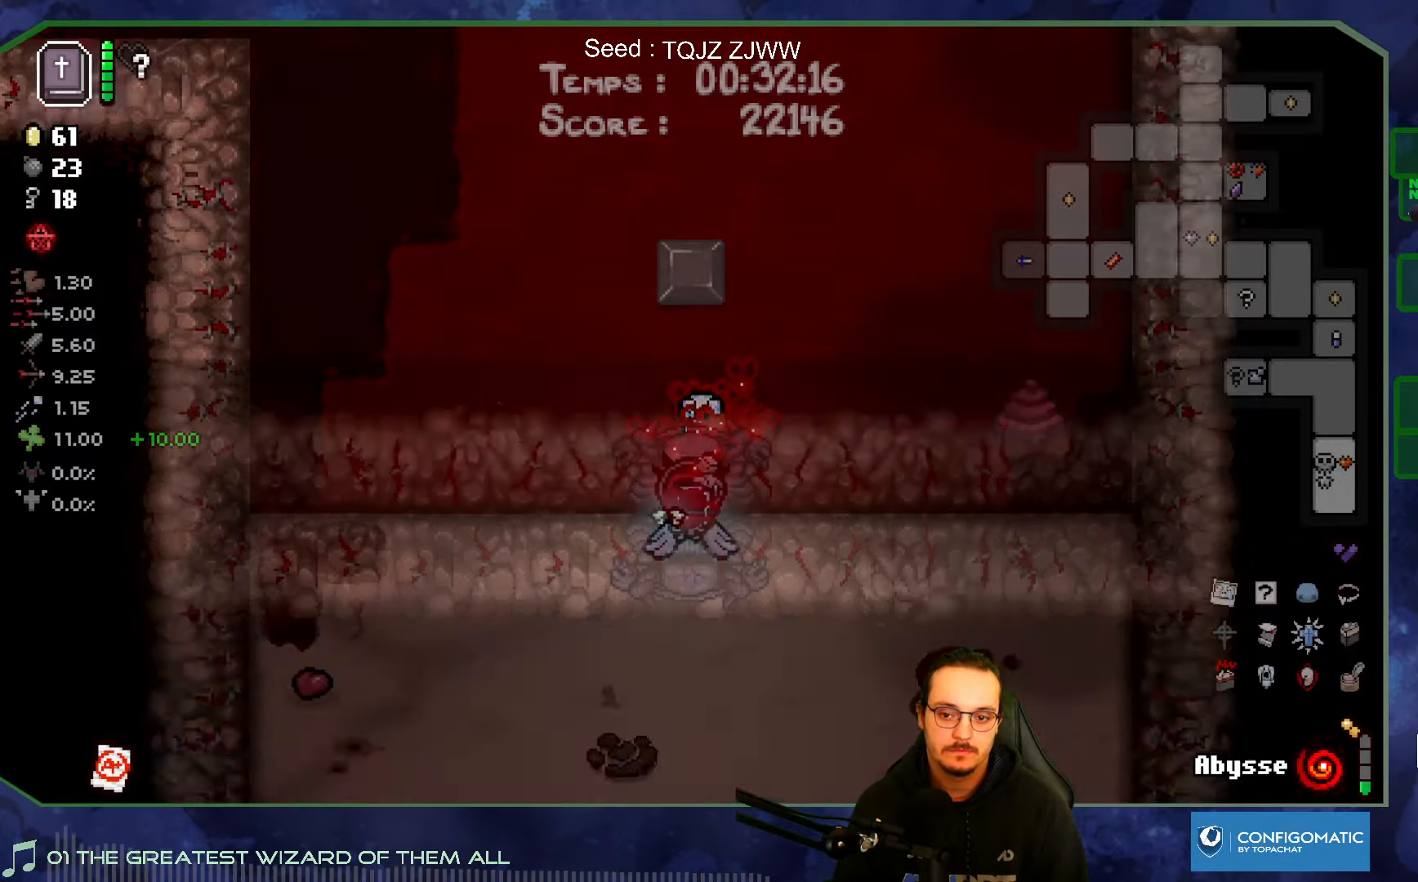
{"buttons": [], "left_stick": "down-left", "right_stick": "center", "events": [[450, "left_stick", "down-left"]]}
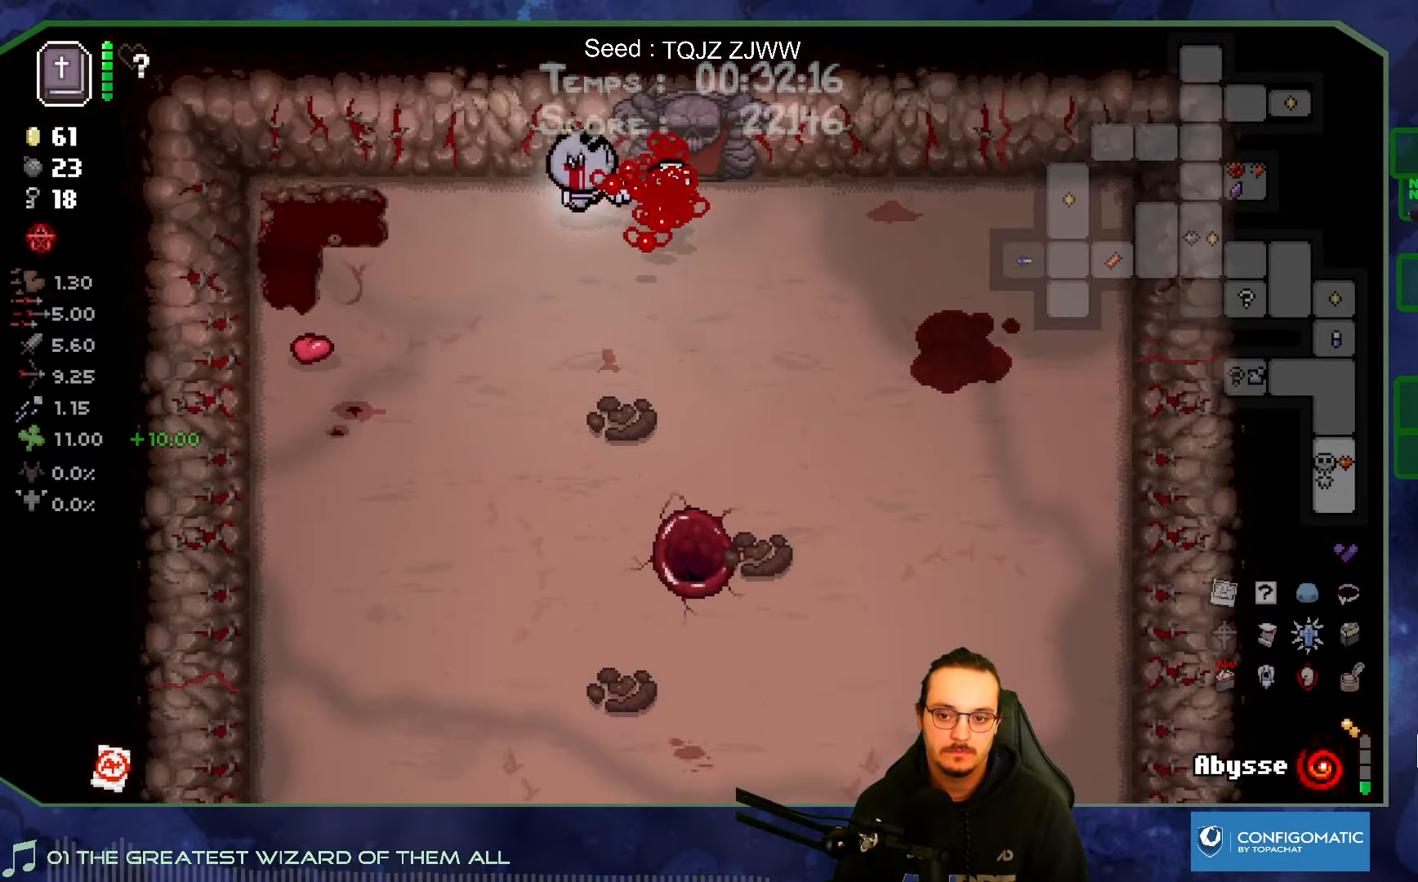
{"buttons": [], "left_stick": "down-right", "right_stick": "center", "events": [[234, "left_stick", "down"], [450, "left_stick", "down-right"]]}
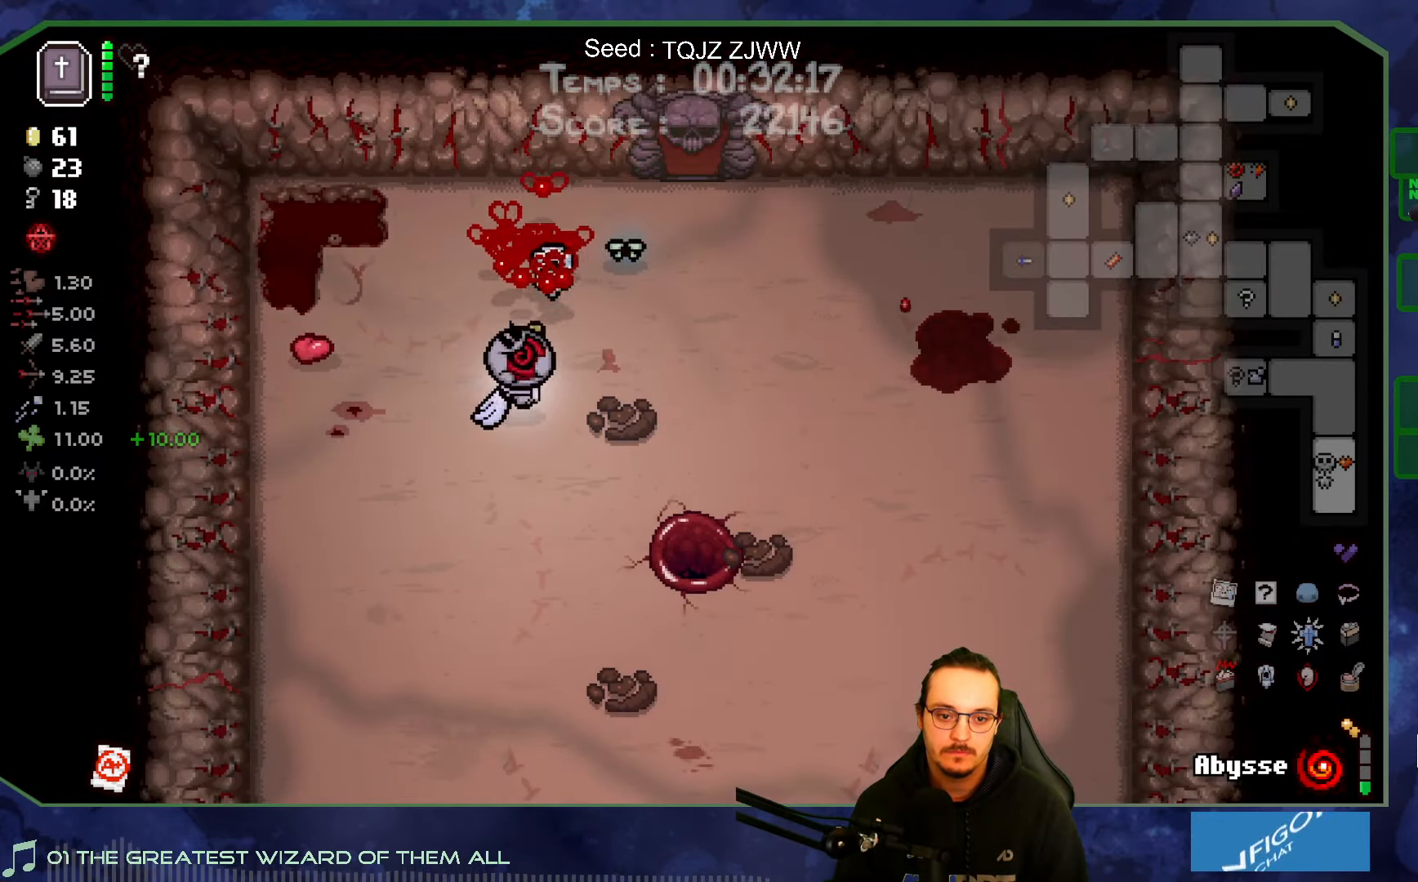
{"buttons": [], "left_stick": "down-right", "right_stick": "center", "events": [[34, "left_stick", "center"], [267, "left_stick", "down-right"]]}
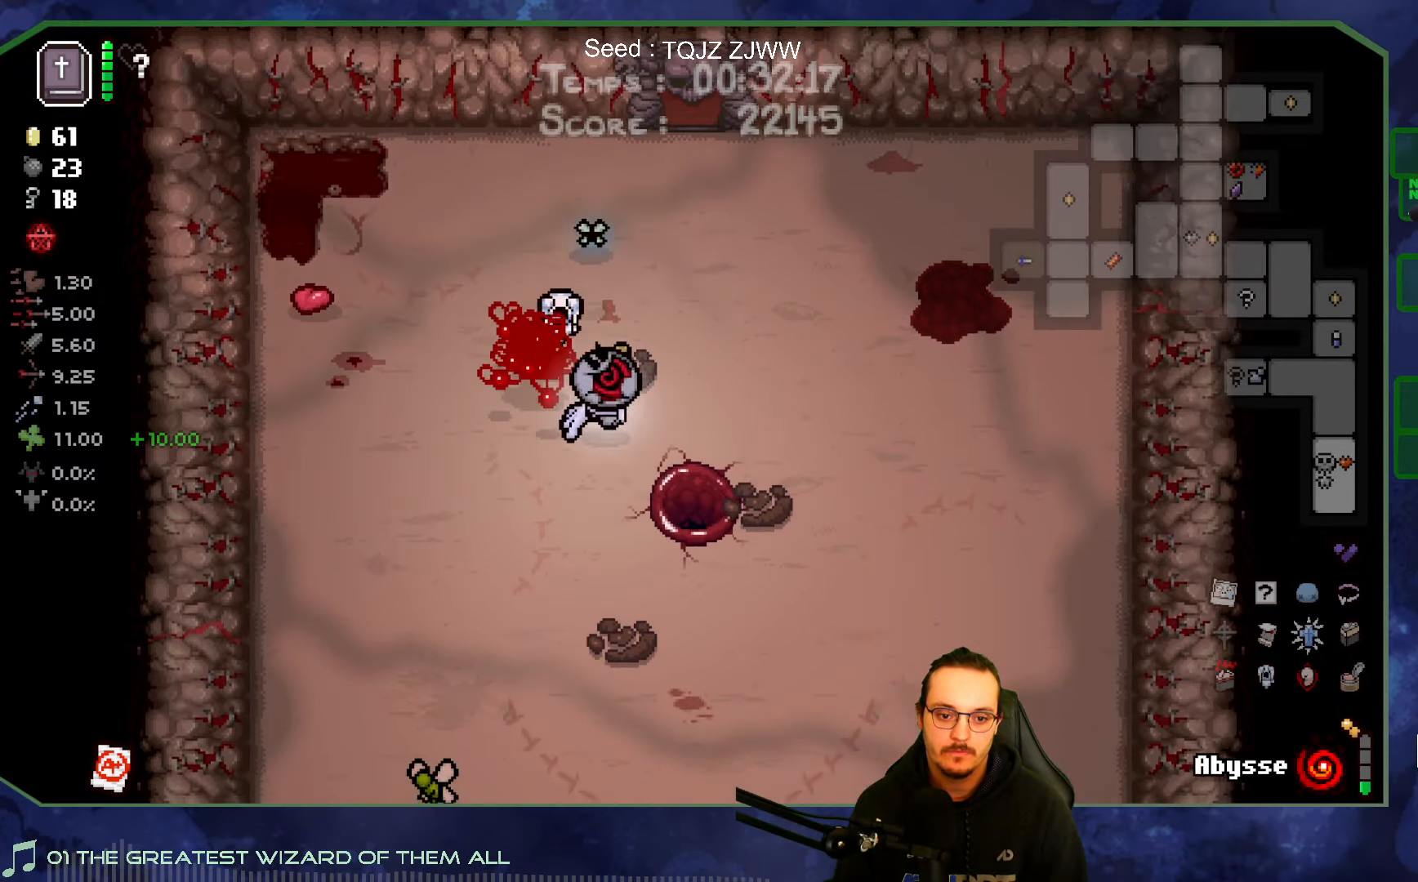
{"buttons": [], "left_stick": "center", "right_stick": "center", "events": [[367, "left_stick", "center"]]}
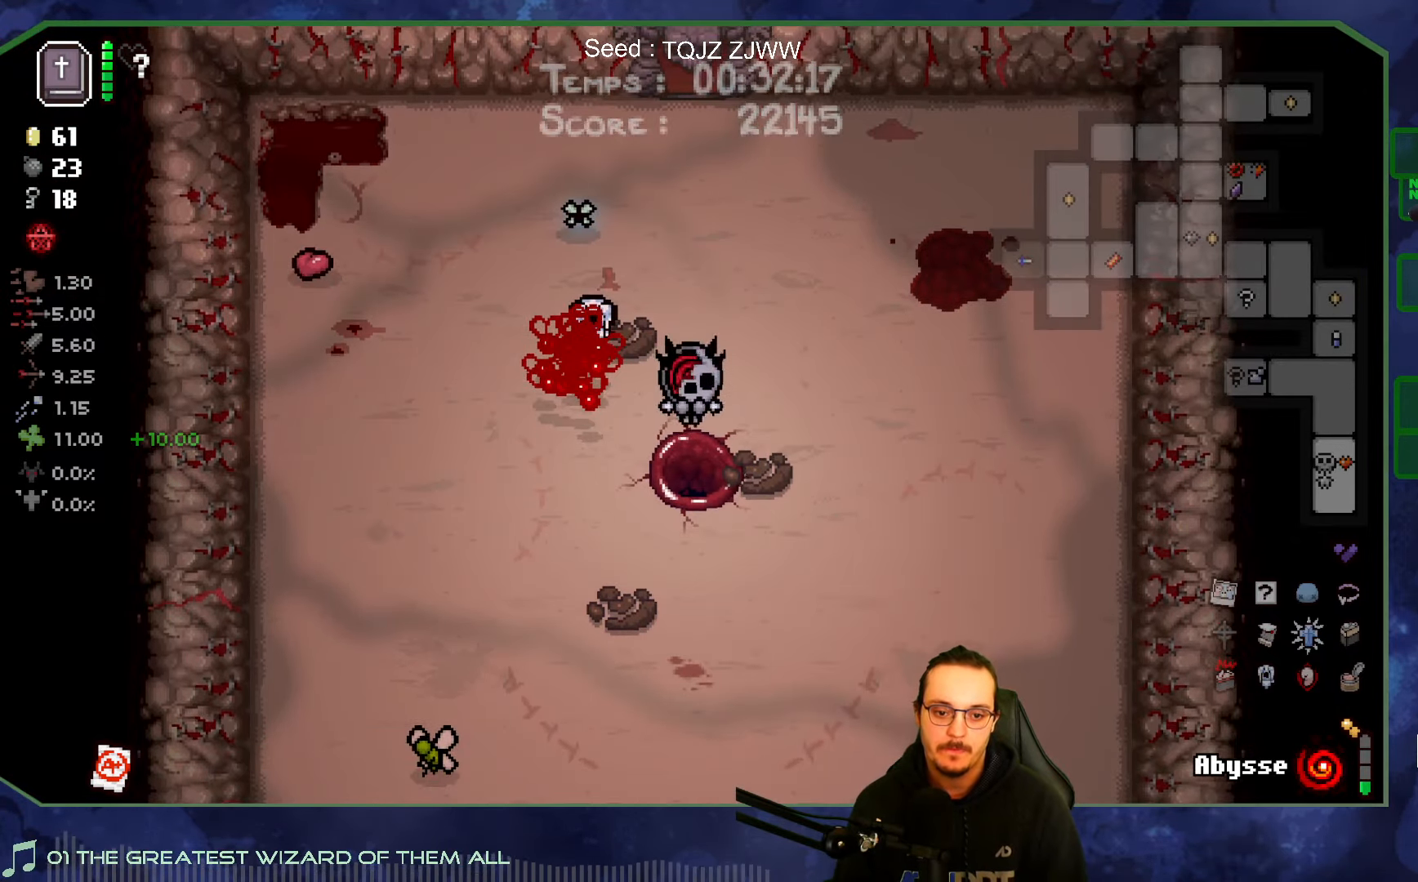
{"buttons": [], "left_stick": "center", "right_stick": "center", "events": []}
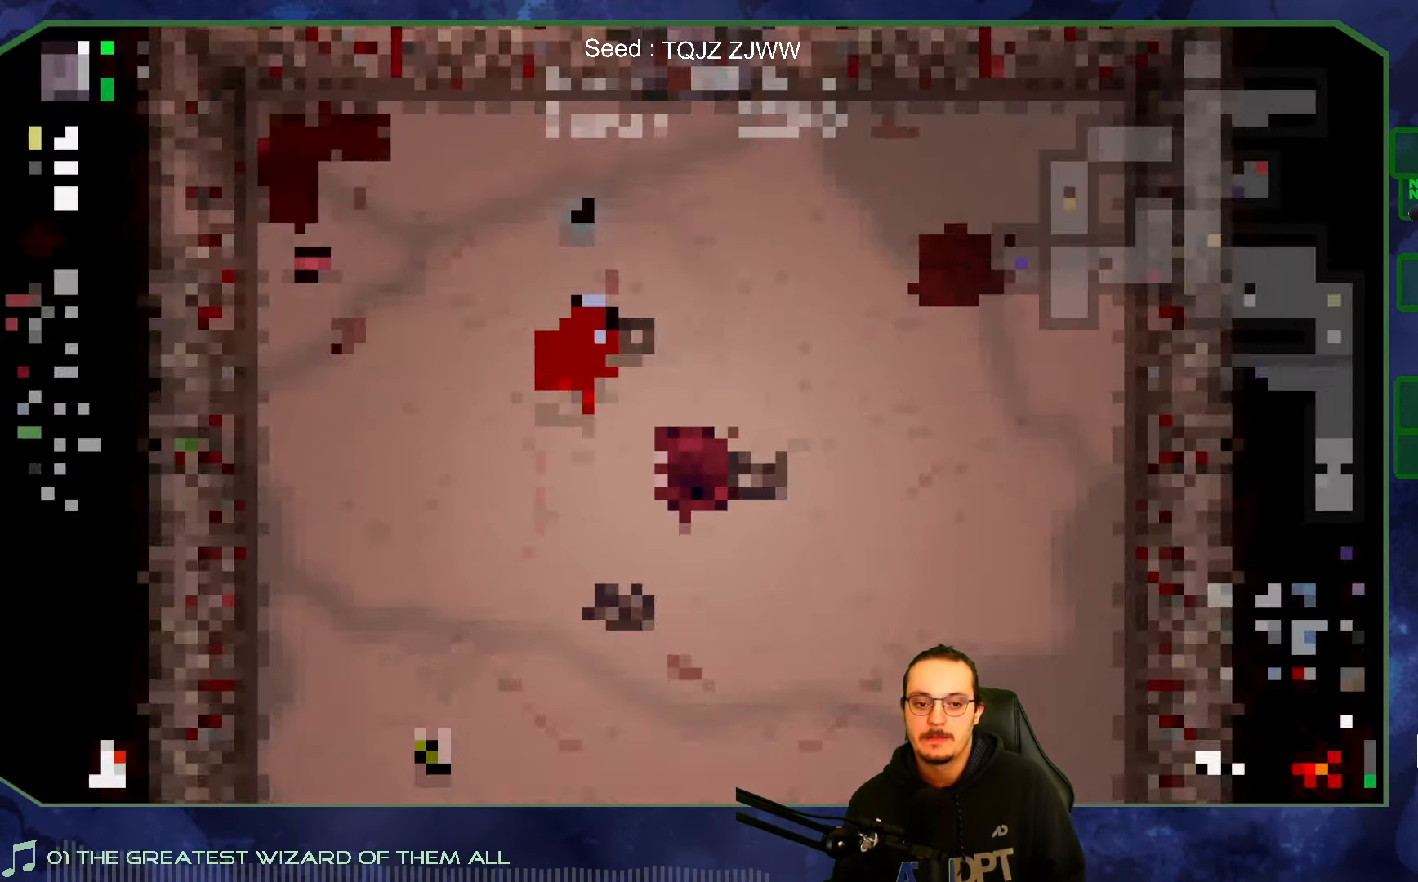
{"buttons": [], "left_stick": "center", "right_stick": "center", "events": []}
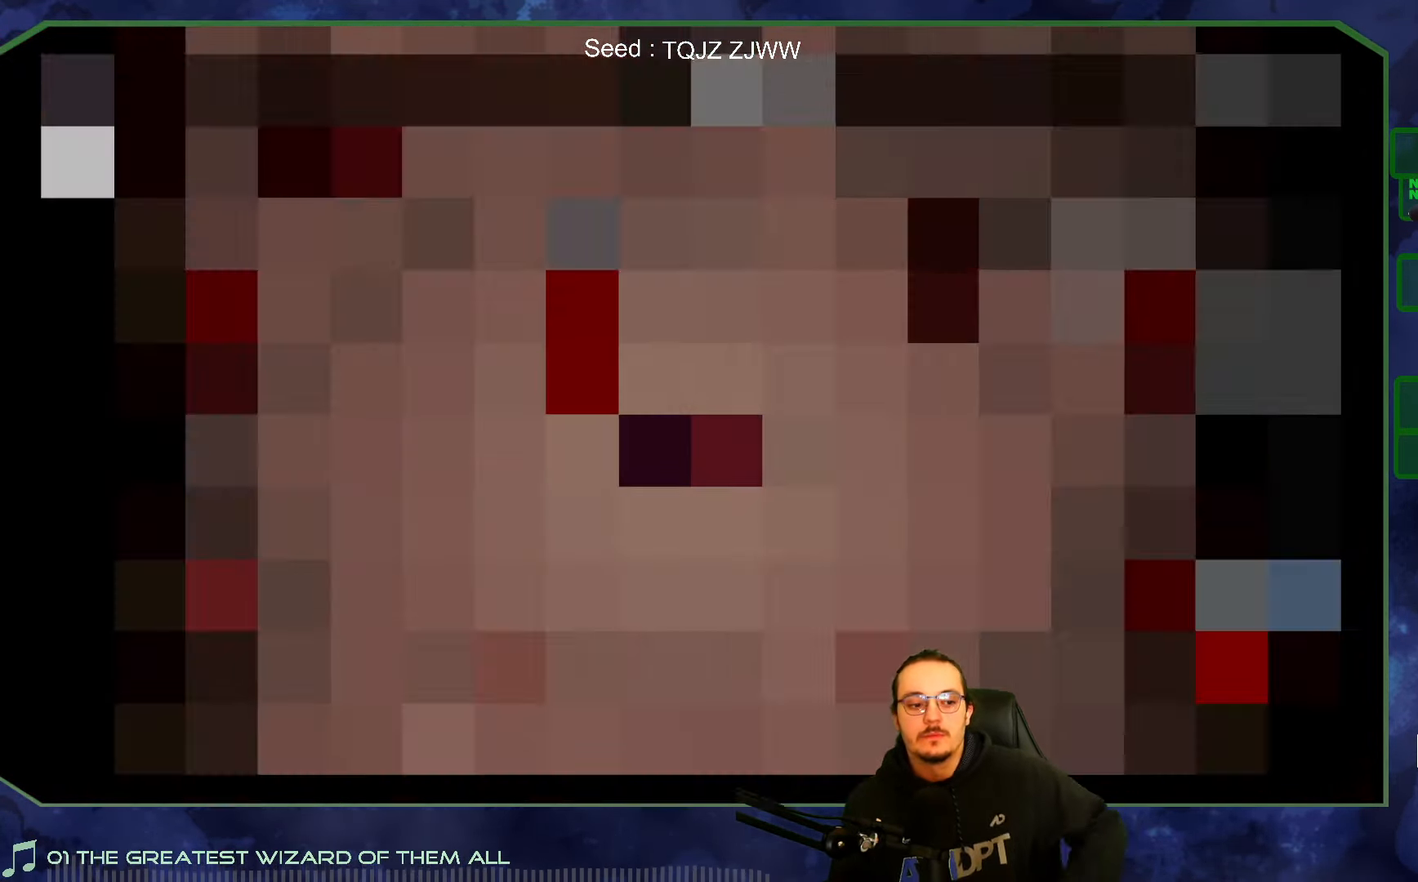
{"buttons": [], "left_stick": "center", "right_stick": "center", "events": []}
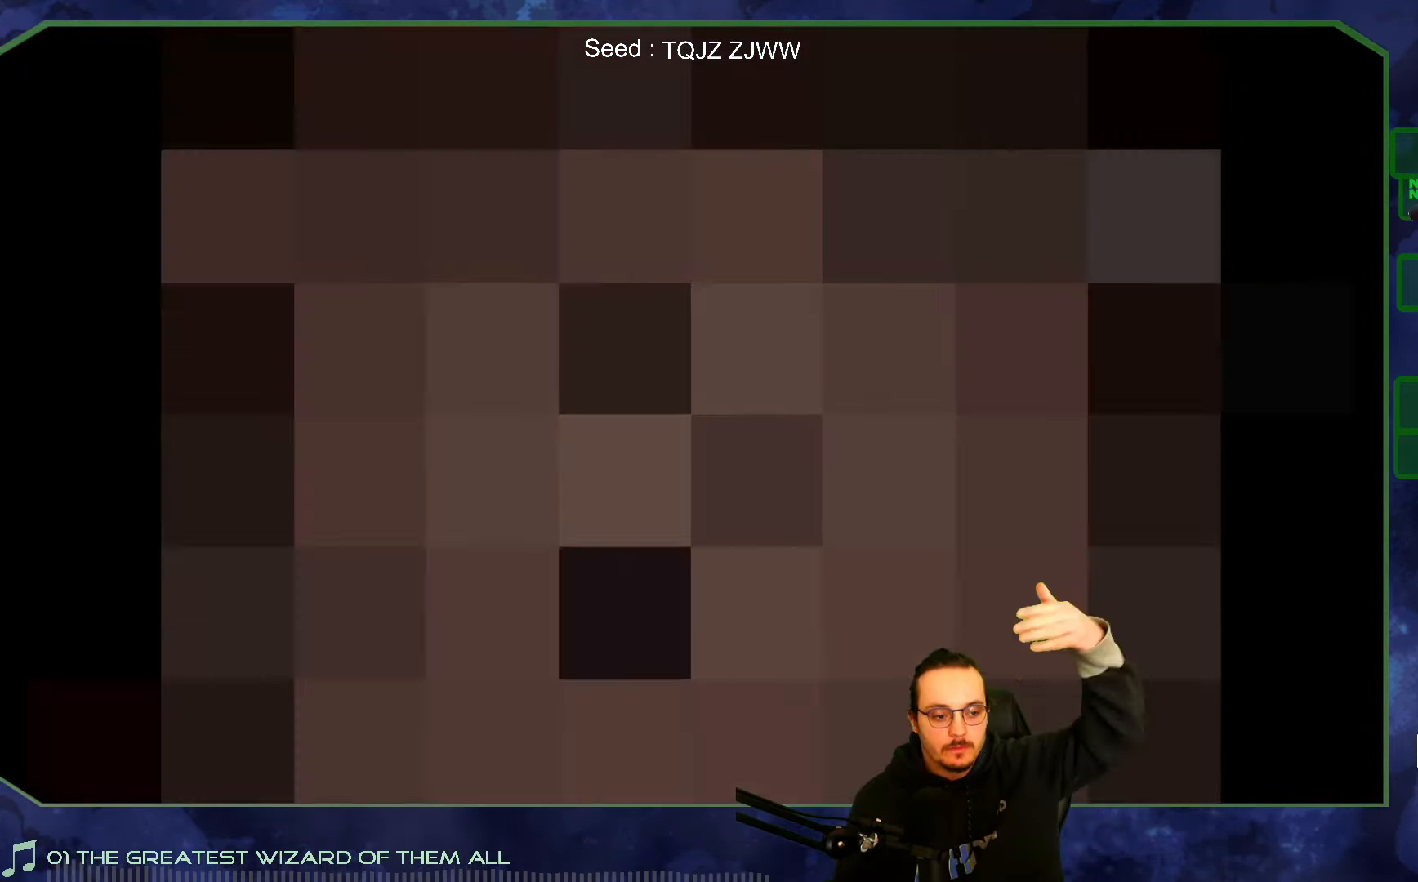
{"buttons": [], "left_stick": "center", "right_stick": "center", "events": []}
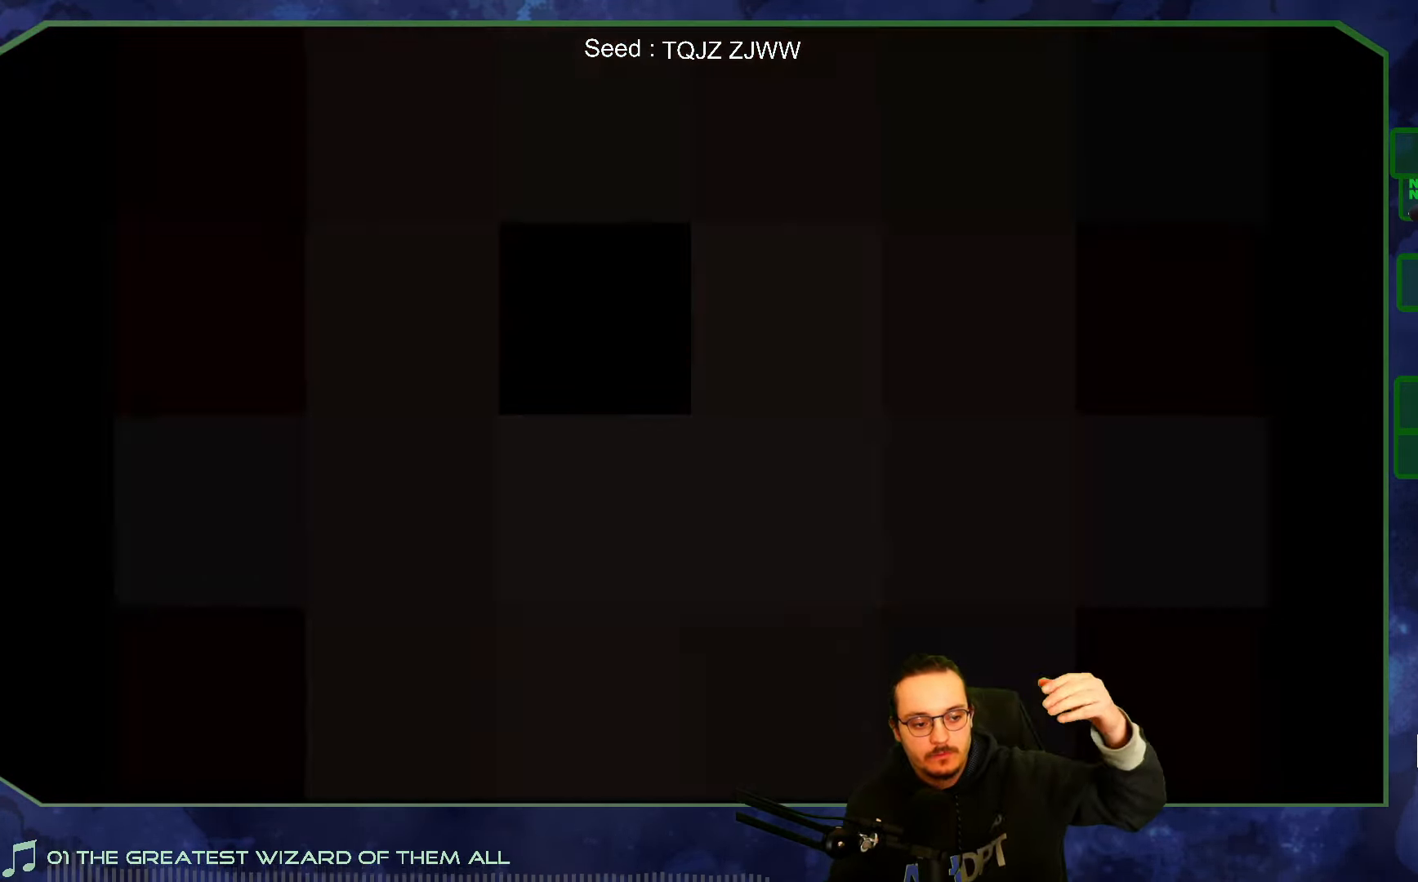
{"buttons": [], "left_stick": "center", "right_stick": "center", "events": []}
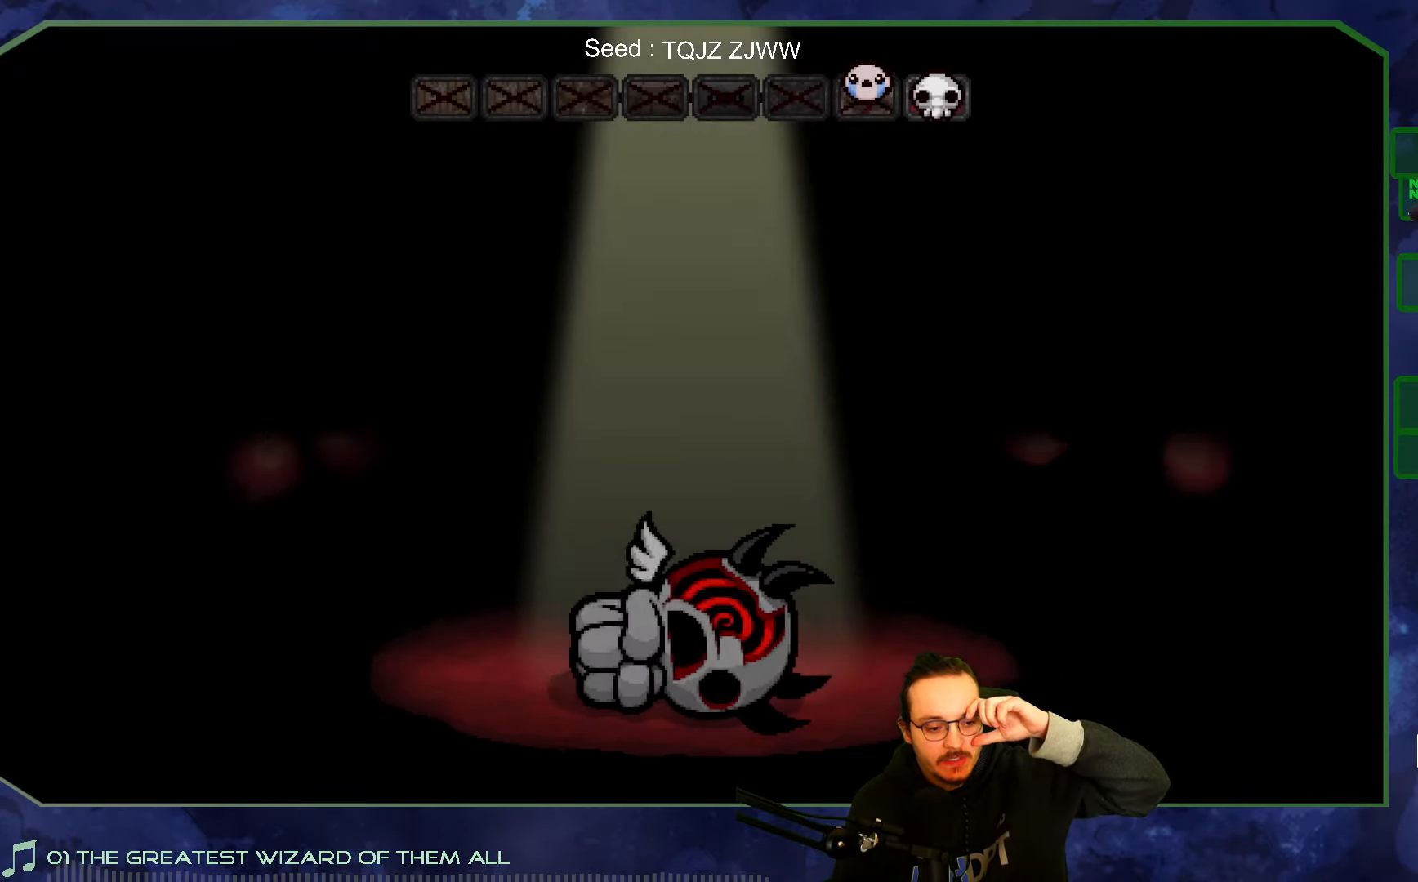
{"buttons": ["A"], "left_stick": "center", "right_stick": "center", "events": [[450, "A", "down"]]}
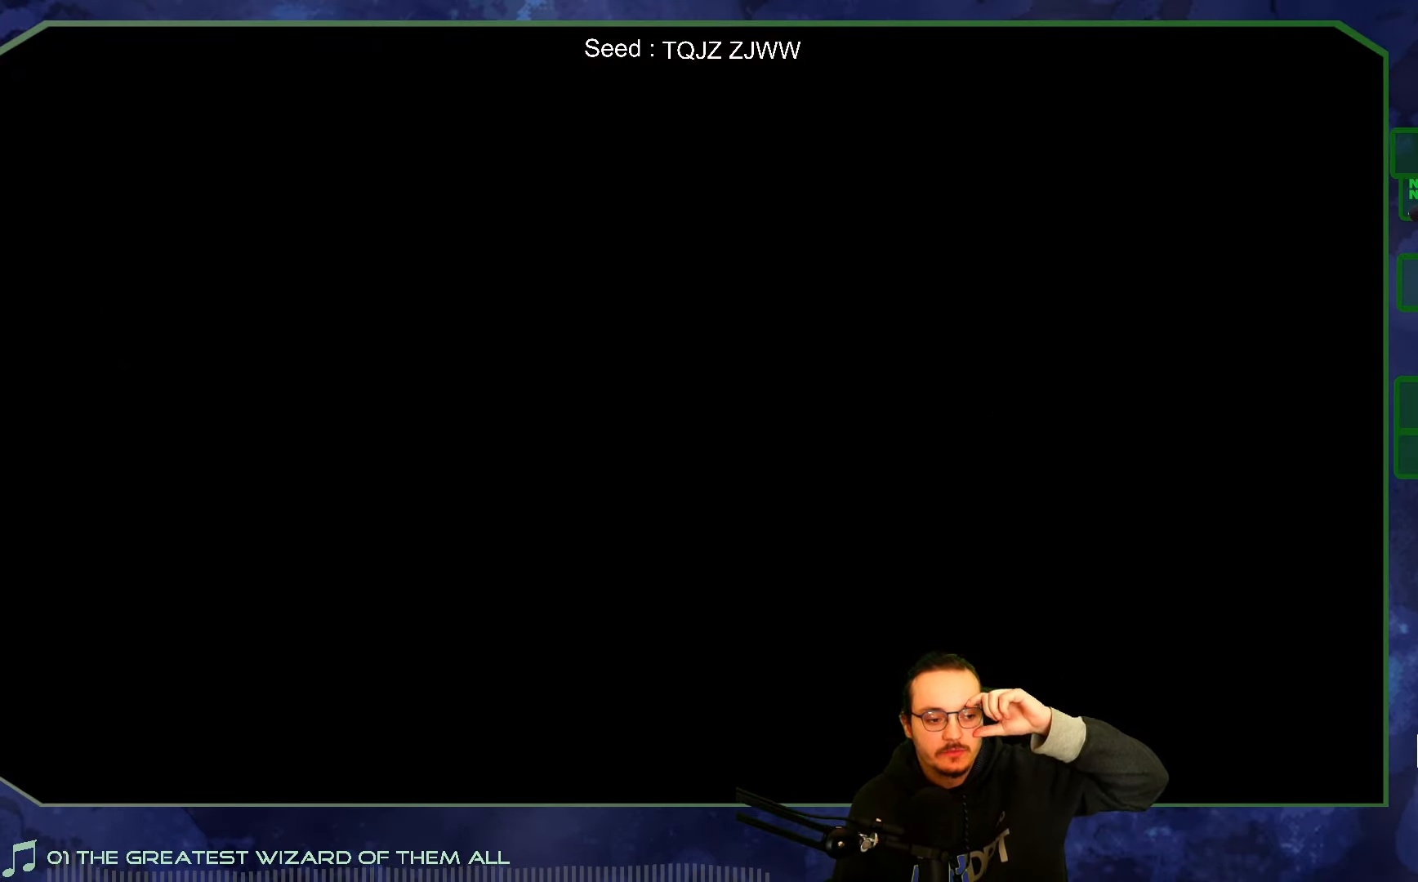
{"buttons": [], "left_stick": "center", "right_stick": "center", "events": [[133, "A", "up"]]}
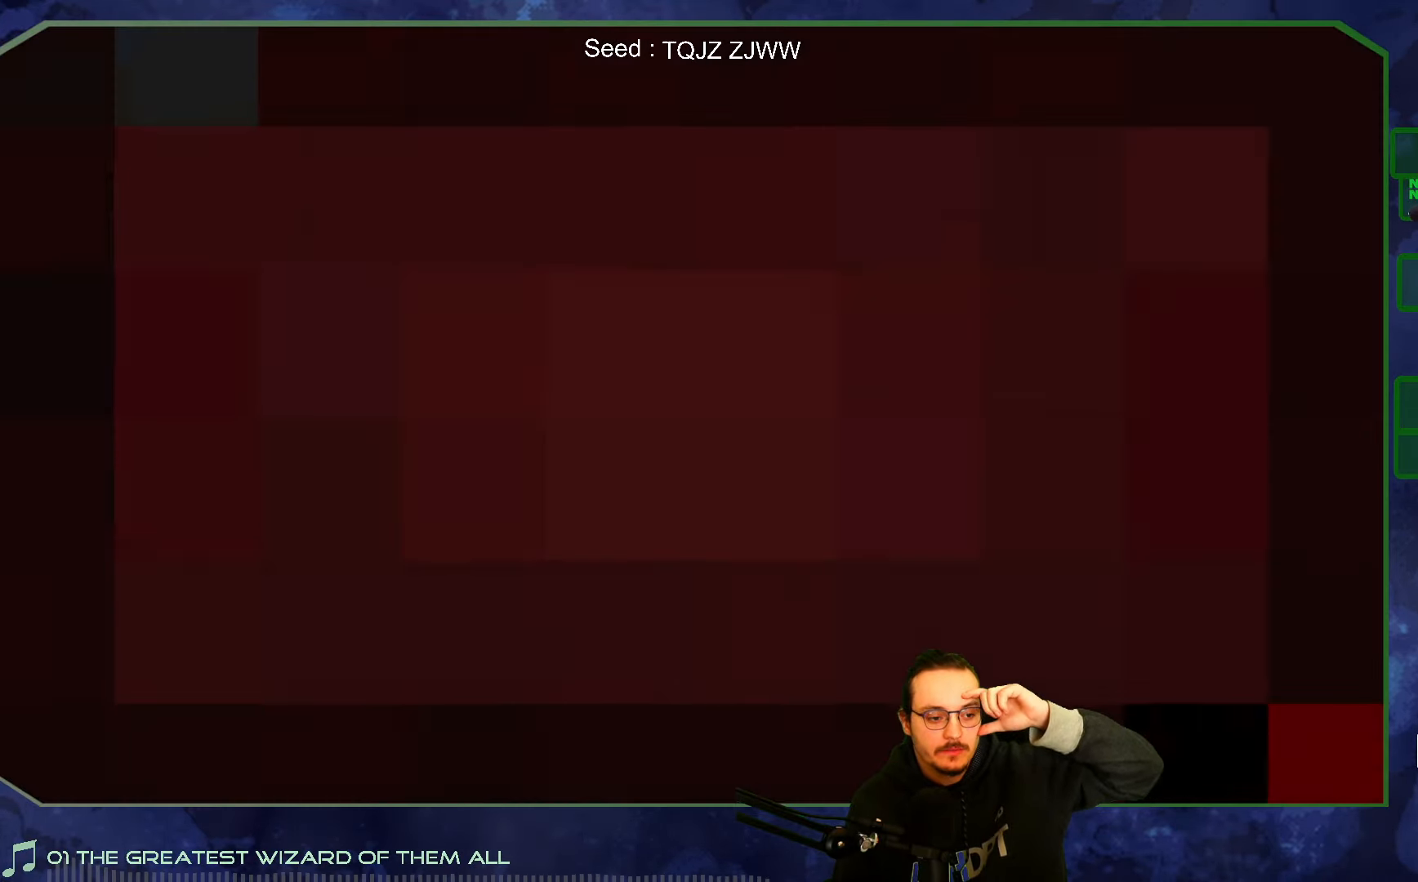
{"buttons": [], "left_stick": "center", "right_stick": "center", "events": []}
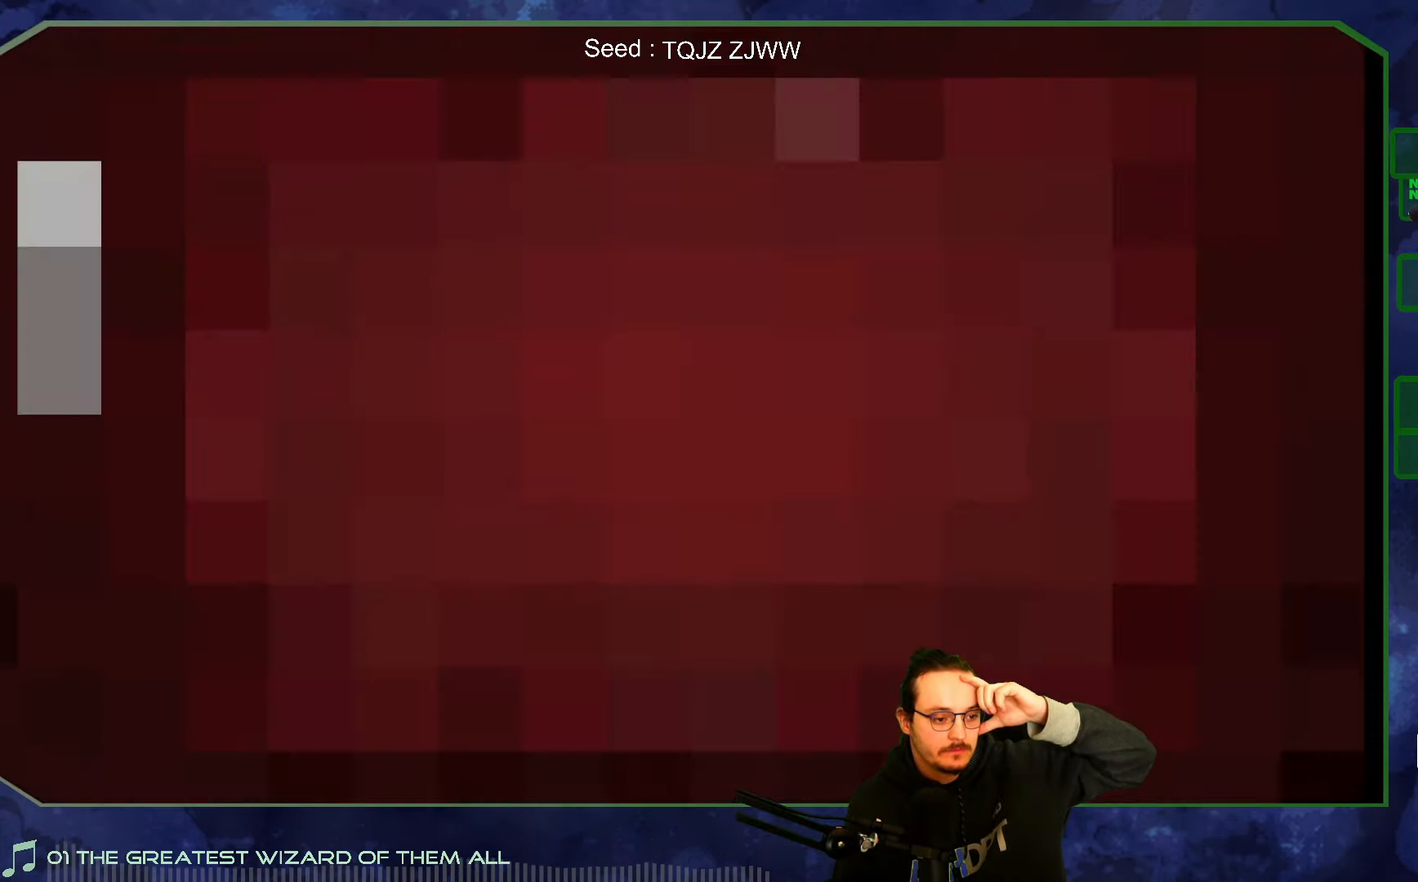
{"buttons": [], "left_stick": "center", "right_stick": "center", "events": [[250, "A", "down"], [400, "A", "up"]]}
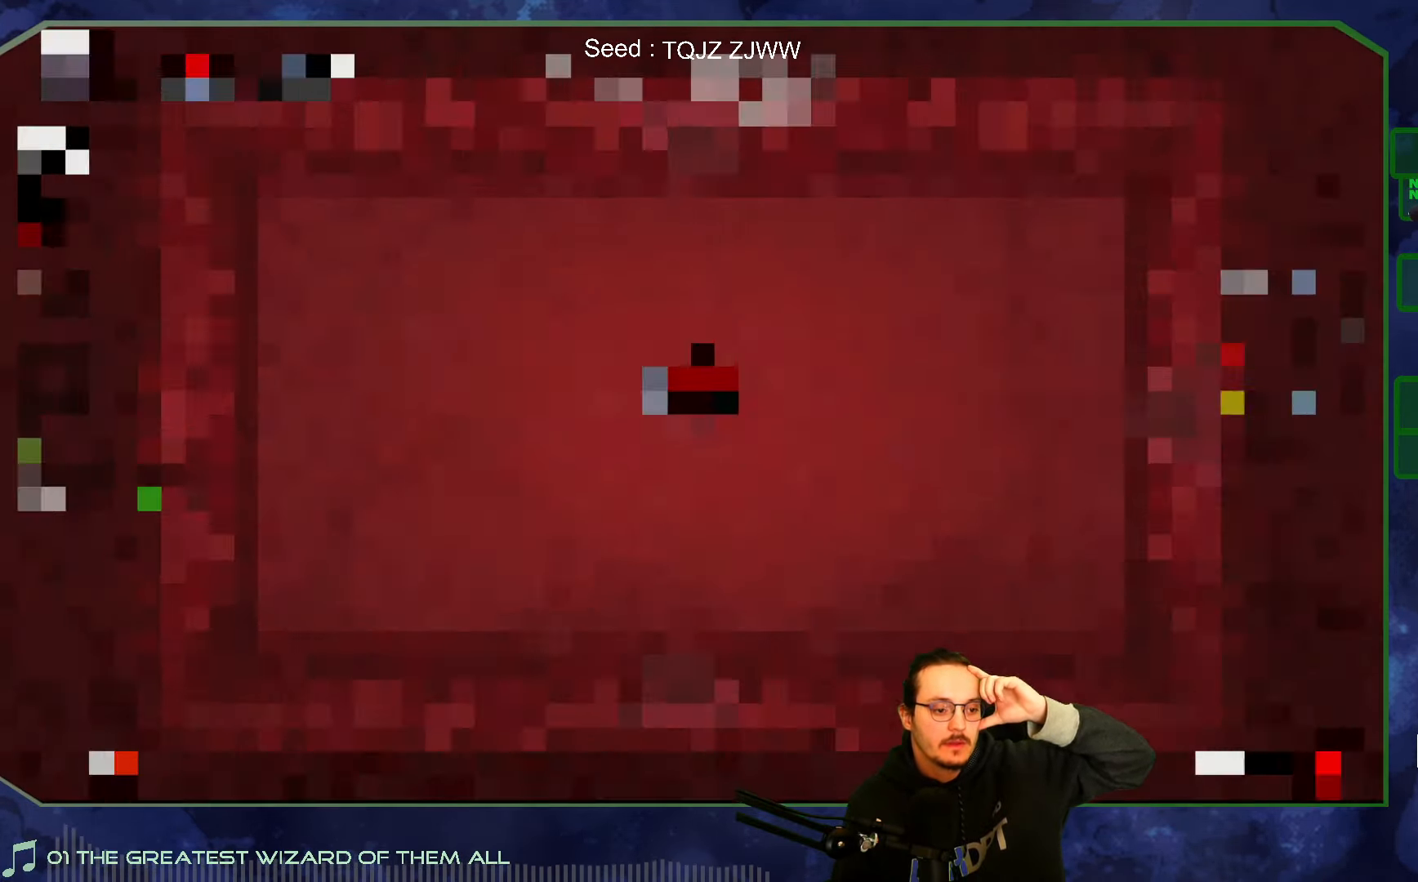
{"buttons": [], "left_stick": "center", "right_stick": "center", "events": []}
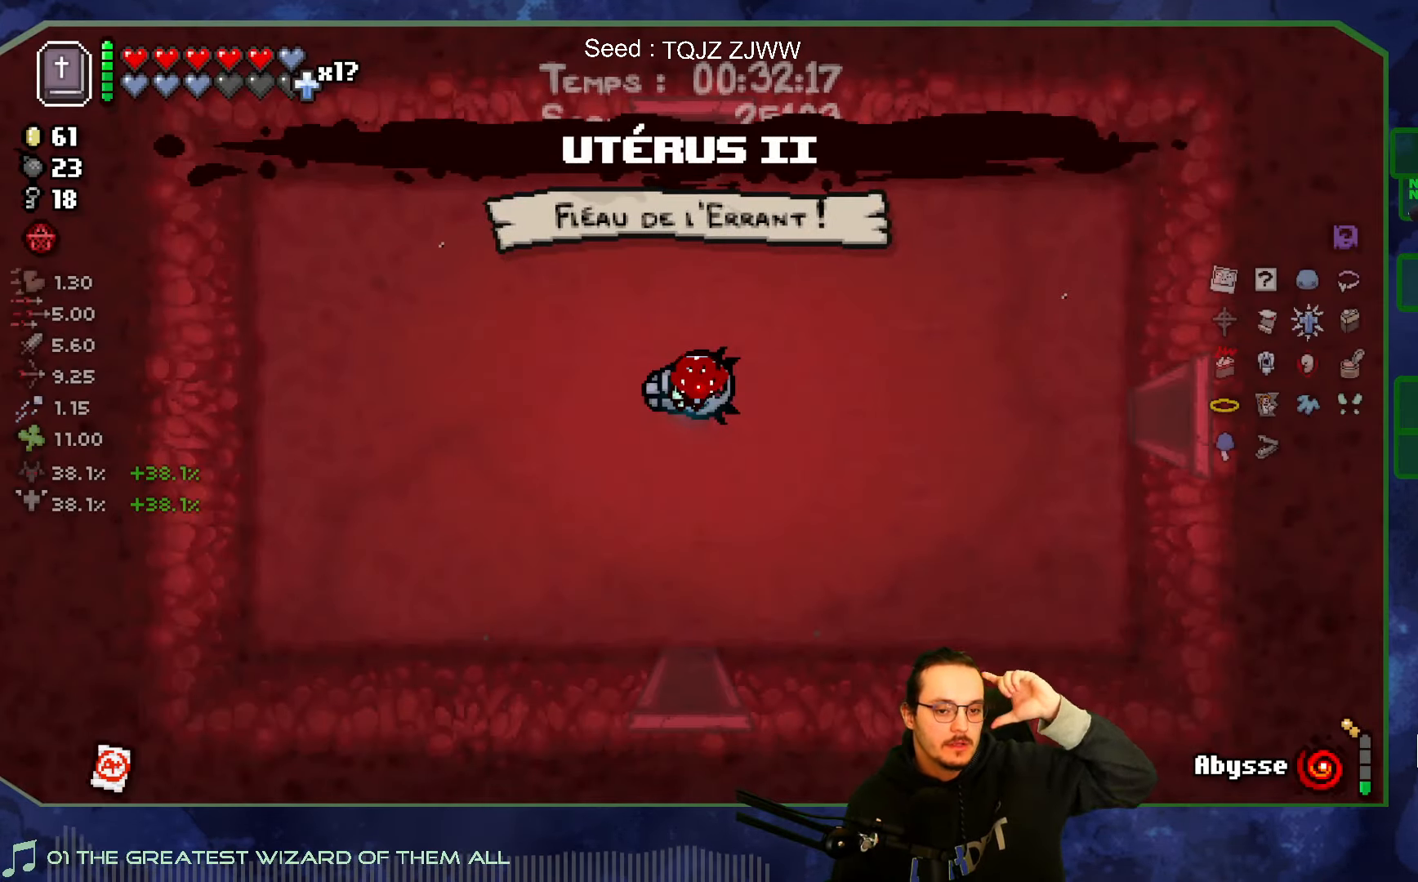
{"buttons": [], "left_stick": "center", "right_stick": "center", "events": []}
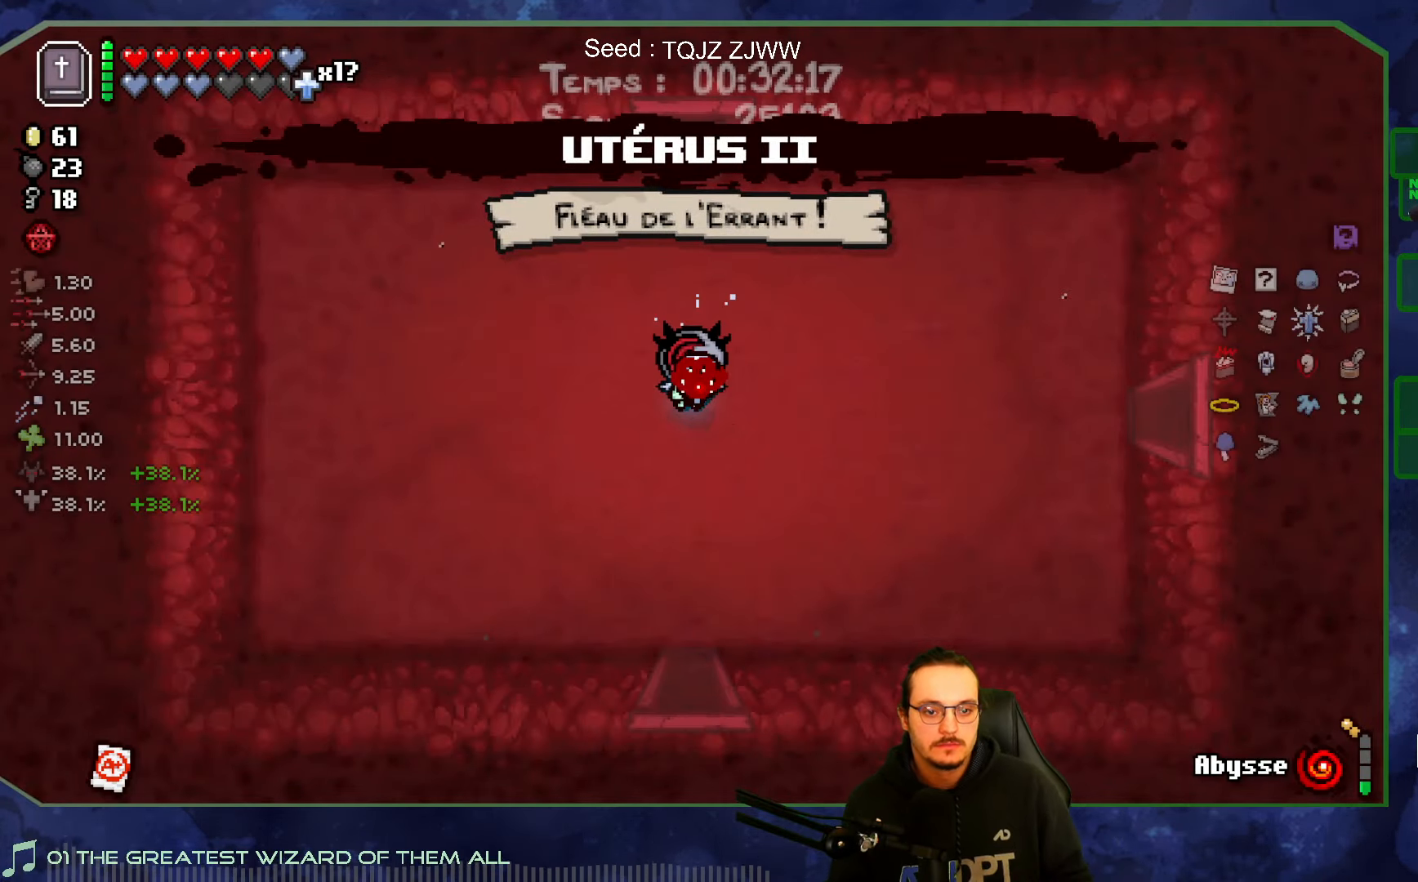
{"buttons": [], "left_stick": "up", "right_stick": "center", "events": [[433, "left_stick", "up"]]}
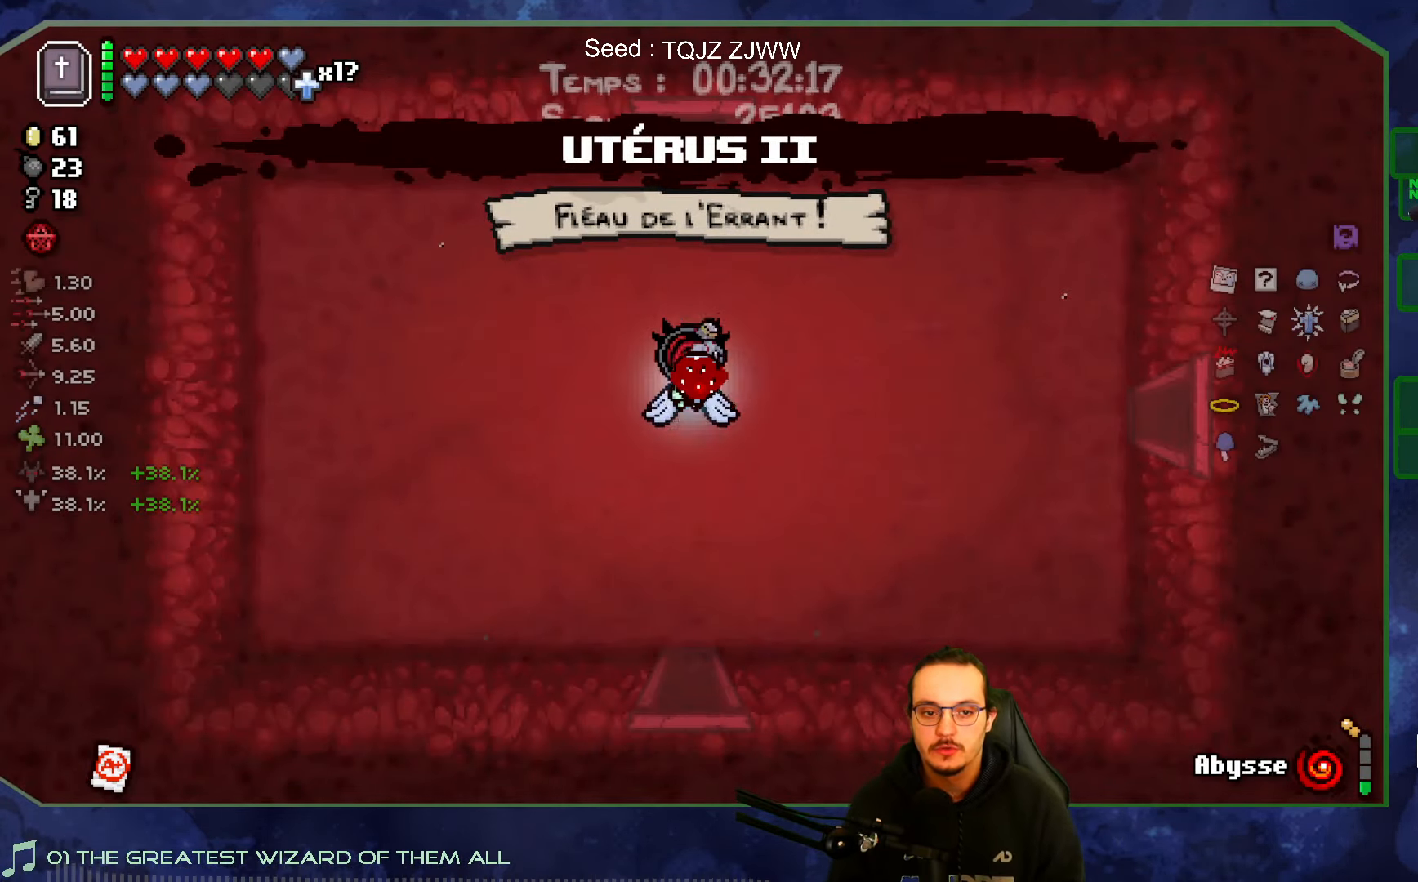
{"buttons": [], "left_stick": "up", "right_stick": "center", "events": []}
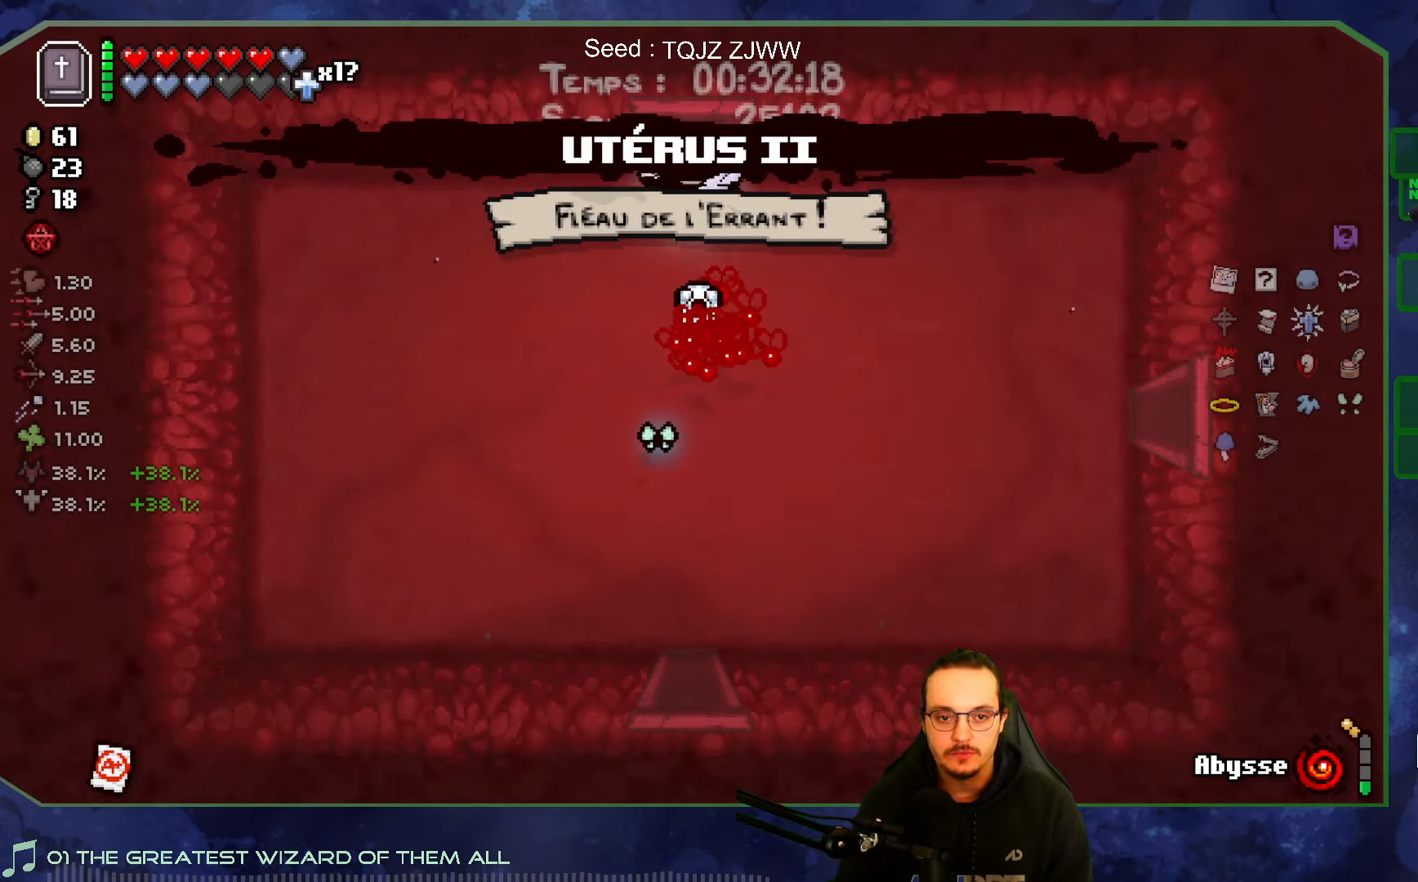
{"buttons": [], "left_stick": "center", "right_stick": "up", "events": [[116, "right_stick", "up"], [333, "left_stick", "center"]]}
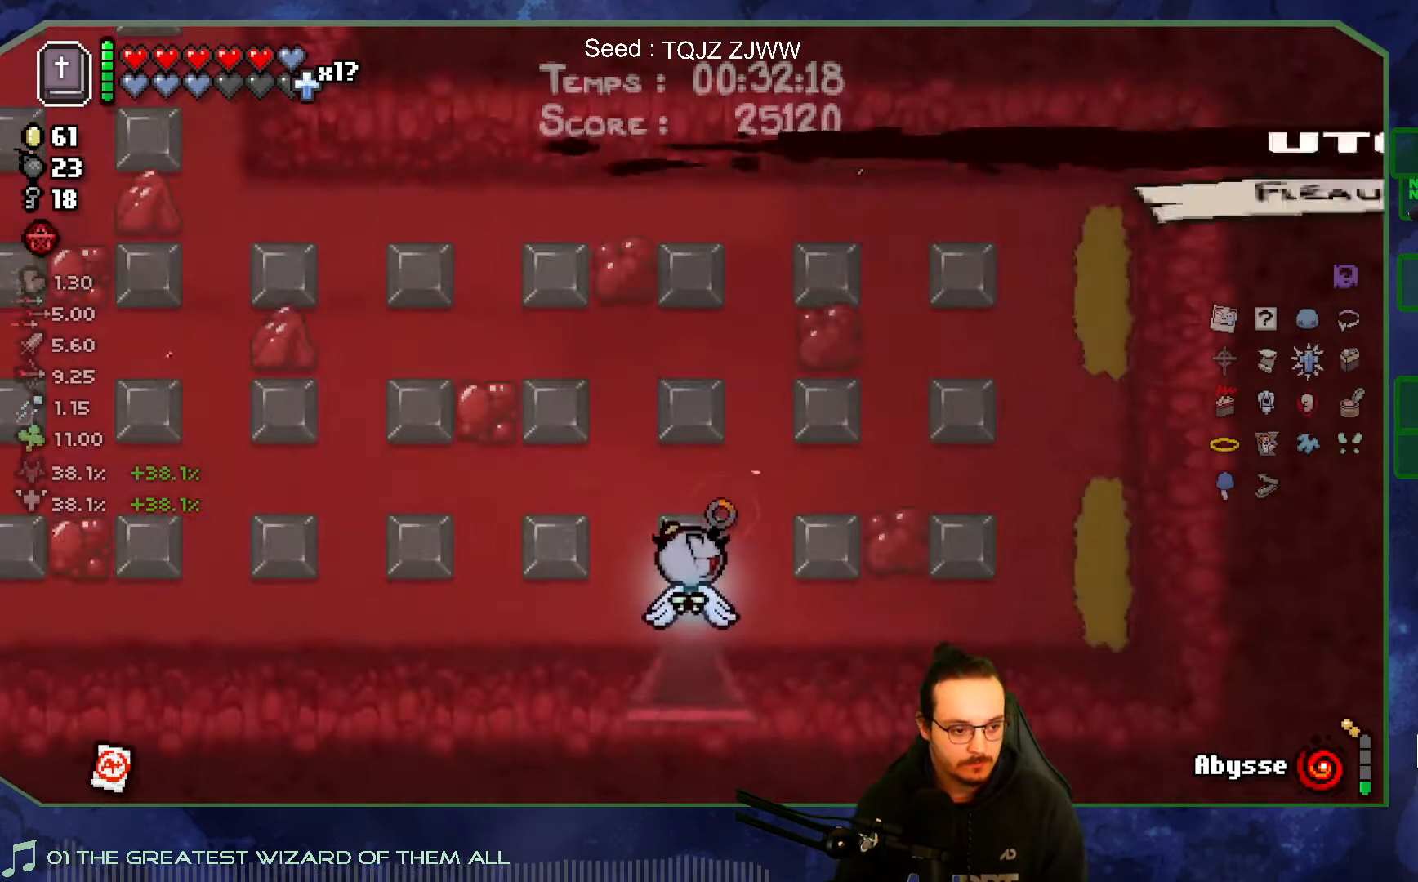
{"buttons": [], "left_stick": "up-left", "right_stick": "up-left", "events": [[383, "left_stick", "left"], [450, "right_stick", "up-left"], [500, "left_stick", "up-left"]]}
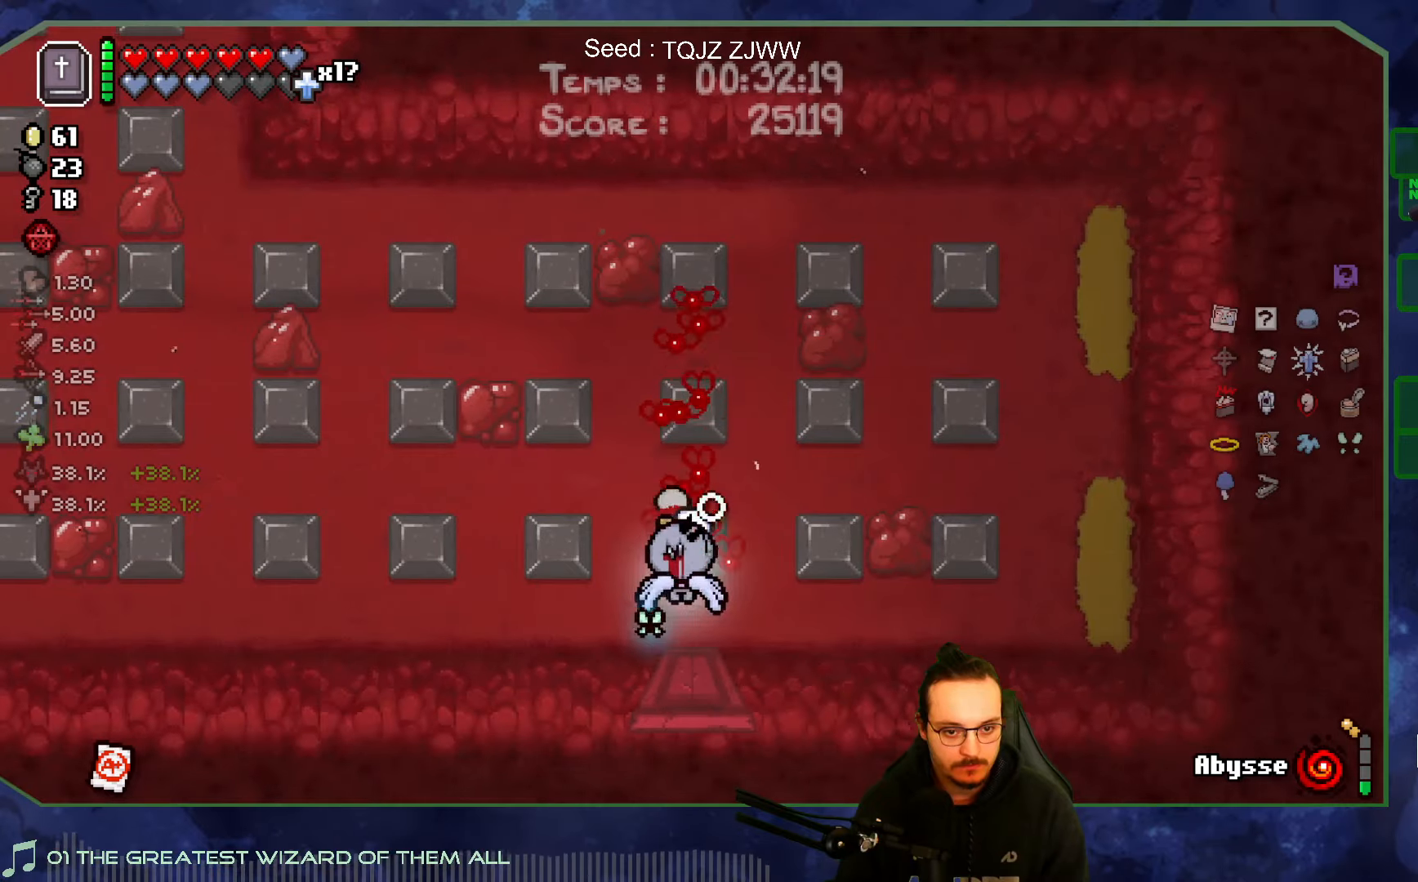
{"buttons": [], "left_stick": "up-left", "right_stick": "left", "events": [[100, "right_stick", "left"]]}